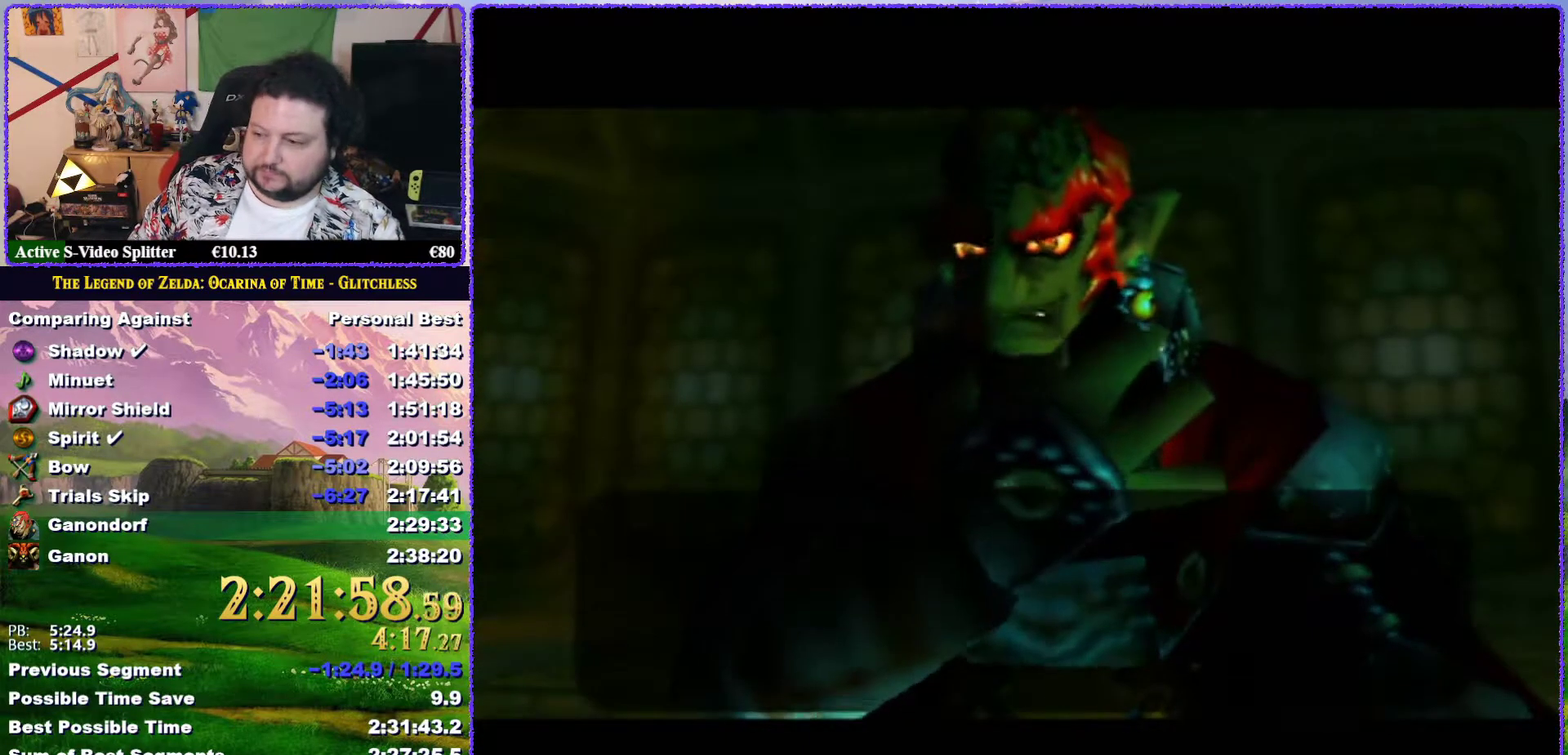
Gameplay with a controller (Nintendo layout); each line is a JSON object with the inputs held at the frame after it. "events" lists button and stick changes between this image and that frame as [ms after this image, input, new state], when the widget could be followed in between. Not read: L3 R3.
{"buttons": ["A"], "left_stick": "center", "events": [[50, "A", "down"], [133, "A", "up"], [133, "B", "down"], [200, "A", "down"], [200, "B", "up"], [400, "B", "down"], [417, "A", "up"], [483, "A", "down"], [483, "B", "up"]]}
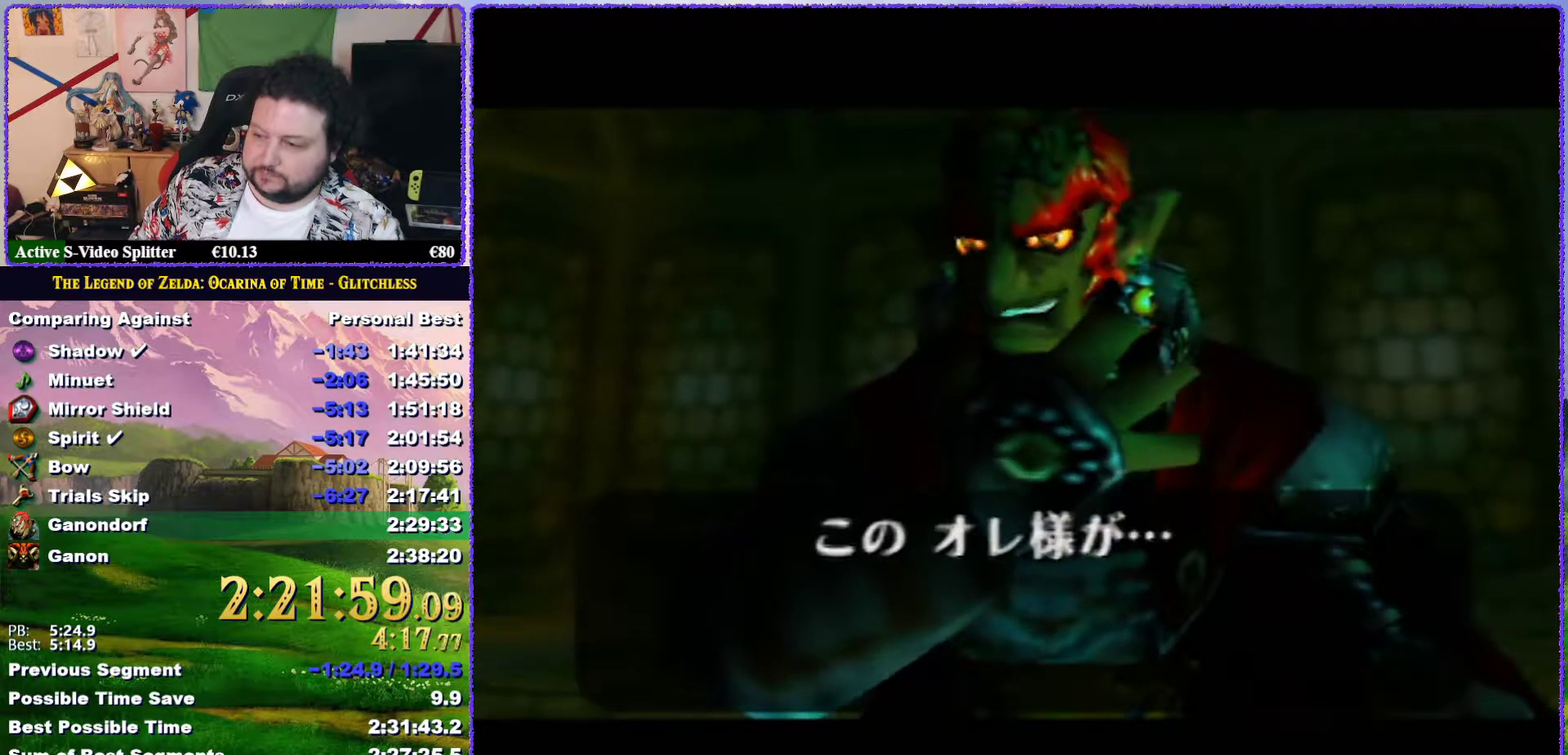
{"buttons": [], "left_stick": "center", "events": [[50, "A", "up"], [133, "A", "down"], [133, "B", "down"], [183, "B", "up"], [267, "B", "down"], [283, "A", "up"], [317, "B", "up"]]}
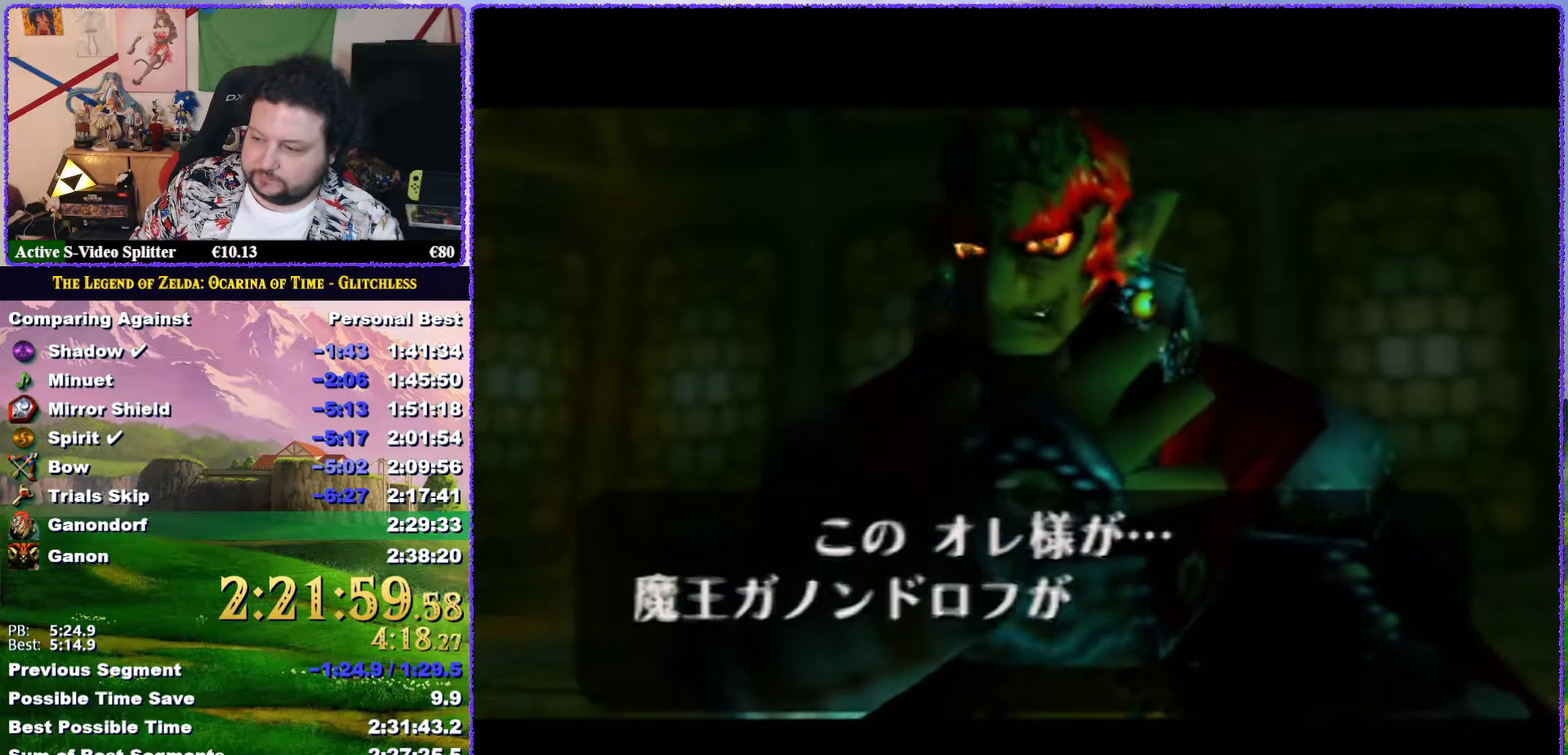
{"buttons": ["A", "B"], "left_stick": "center", "events": [[17, "A", "down"], [83, "A", "up"], [133, "A", "down"], [200, "A", "up"], [217, "B", "down"], [250, "A", "down"], [283, "B", "up"], [450, "A", "up"], [467, "B", "down"], [500, "A", "down"]]}
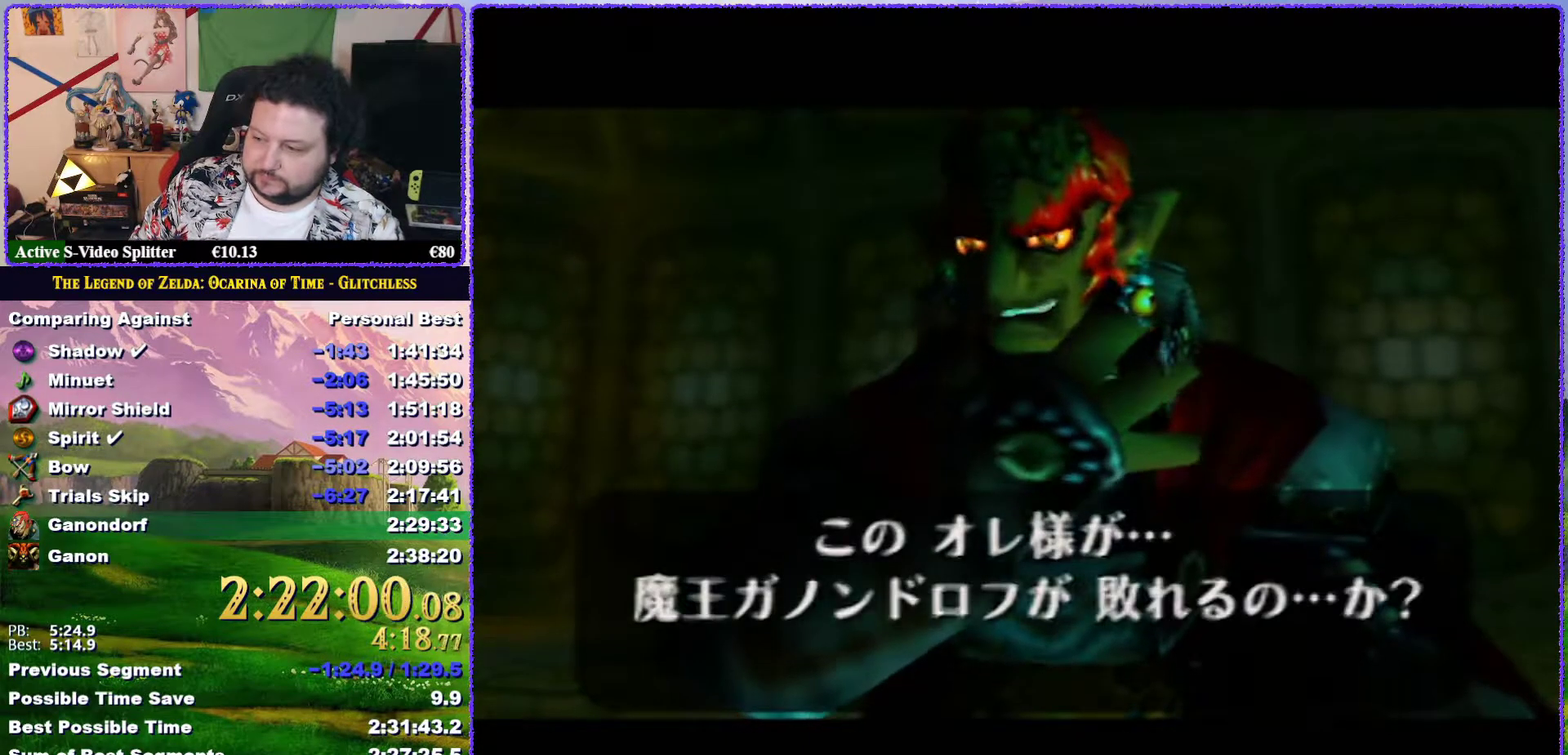
{"buttons": ["B"], "left_stick": "center", "events": [[33, "B", "up"], [83, "A", "up"], [117, "B", "down"], [133, "A", "down"], [167, "B", "up"], [200, "A", "up"], [217, "B", "down"], [267, "A", "down"], [267, "B", "up"], [333, "A", "up"], [333, "B", "down"], [383, "A", "down"], [383, "B", "up"], [450, "A", "up"], [450, "B", "down"]]}
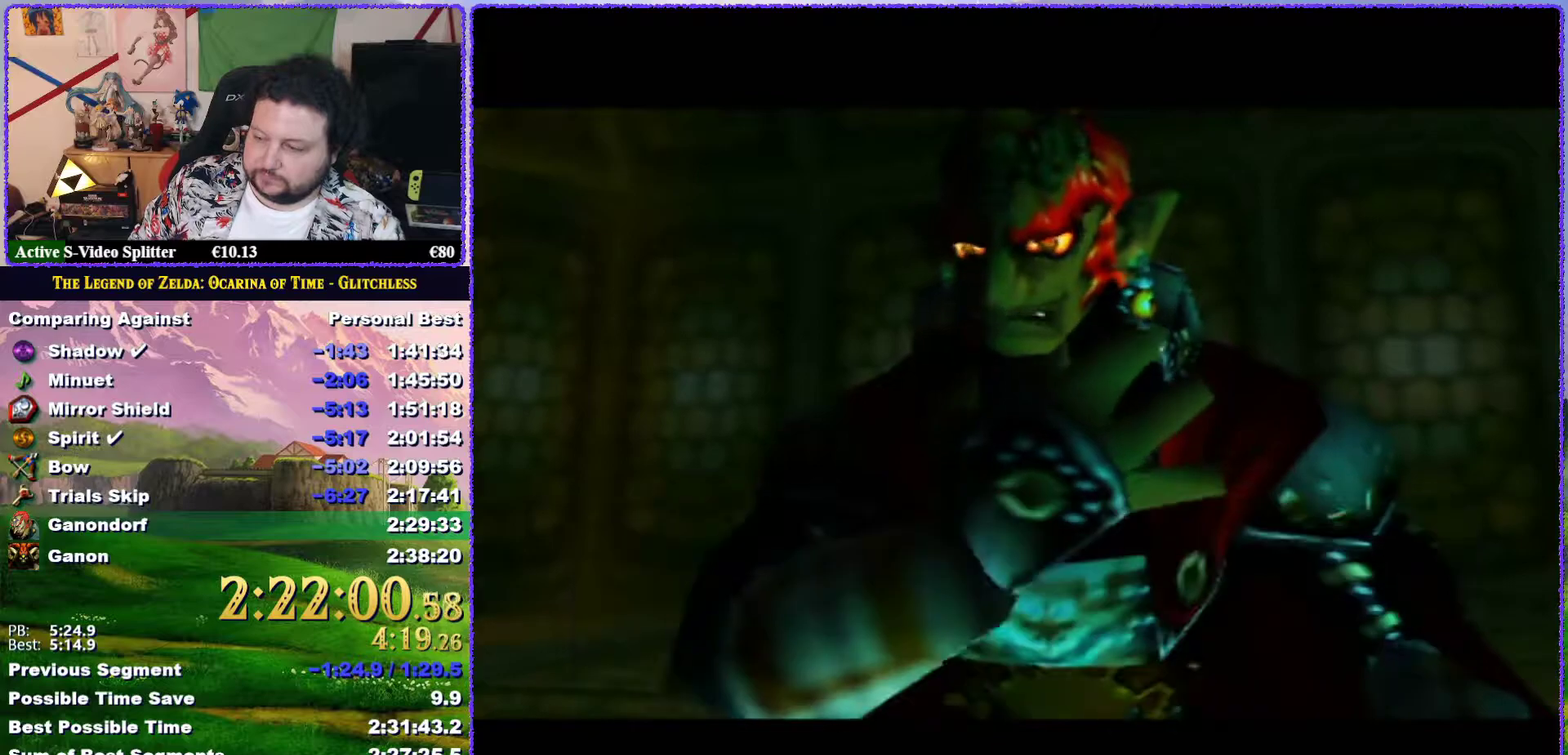
{"buttons": [], "left_stick": "center", "events": [[17, "B", "up"], [83, "B", "down"], [217, "B", "up"], [283, "B", "down"], [467, "B", "up"]]}
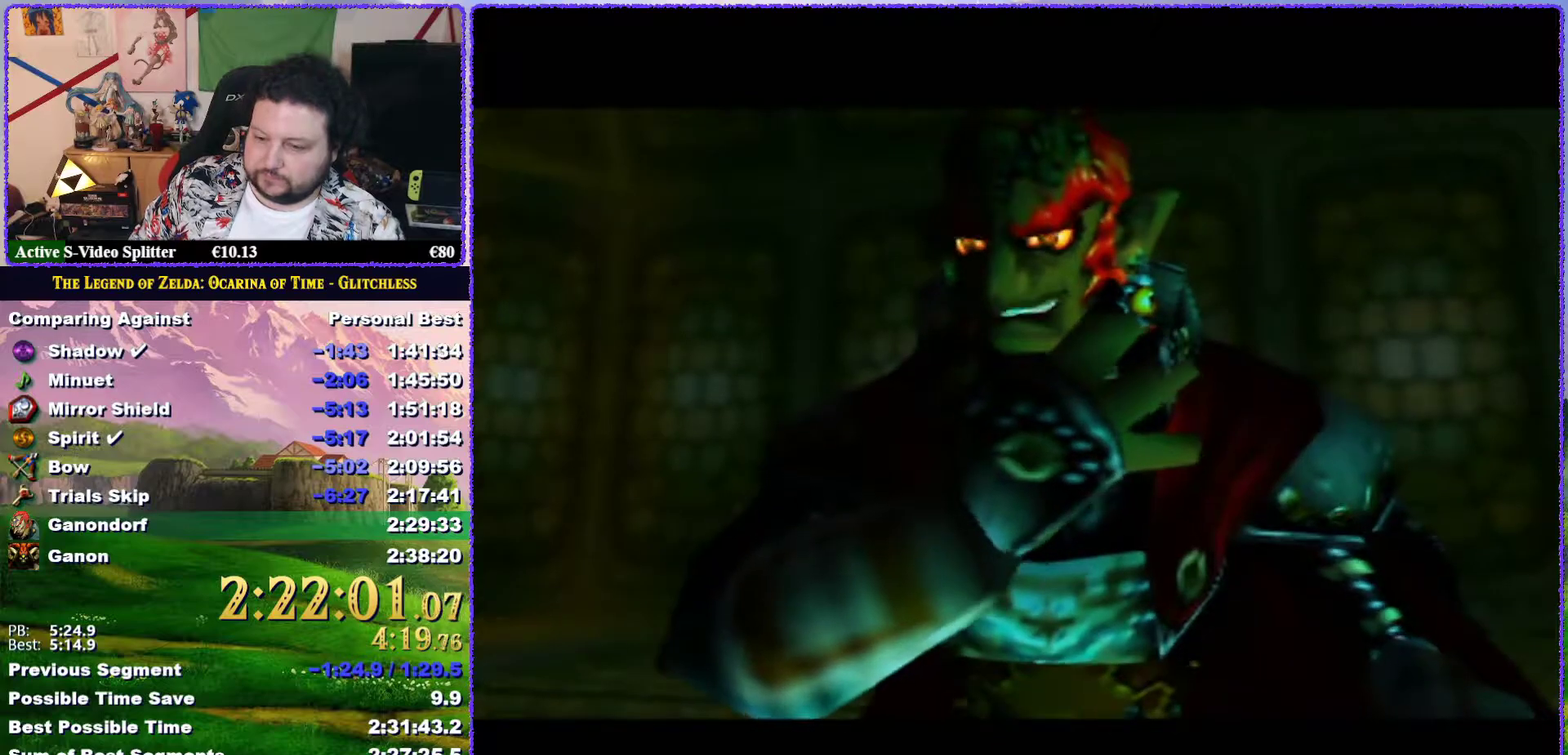
{"buttons": ["A"], "left_stick": "center", "events": [[17, "A", "down"], [33, "B", "down"], [83, "A", "up"], [167, "A", "down"], [167, "B", "up"], [233, "A", "up"], [267, "B", "down"], [333, "B", "up"], [433, "A", "down"]]}
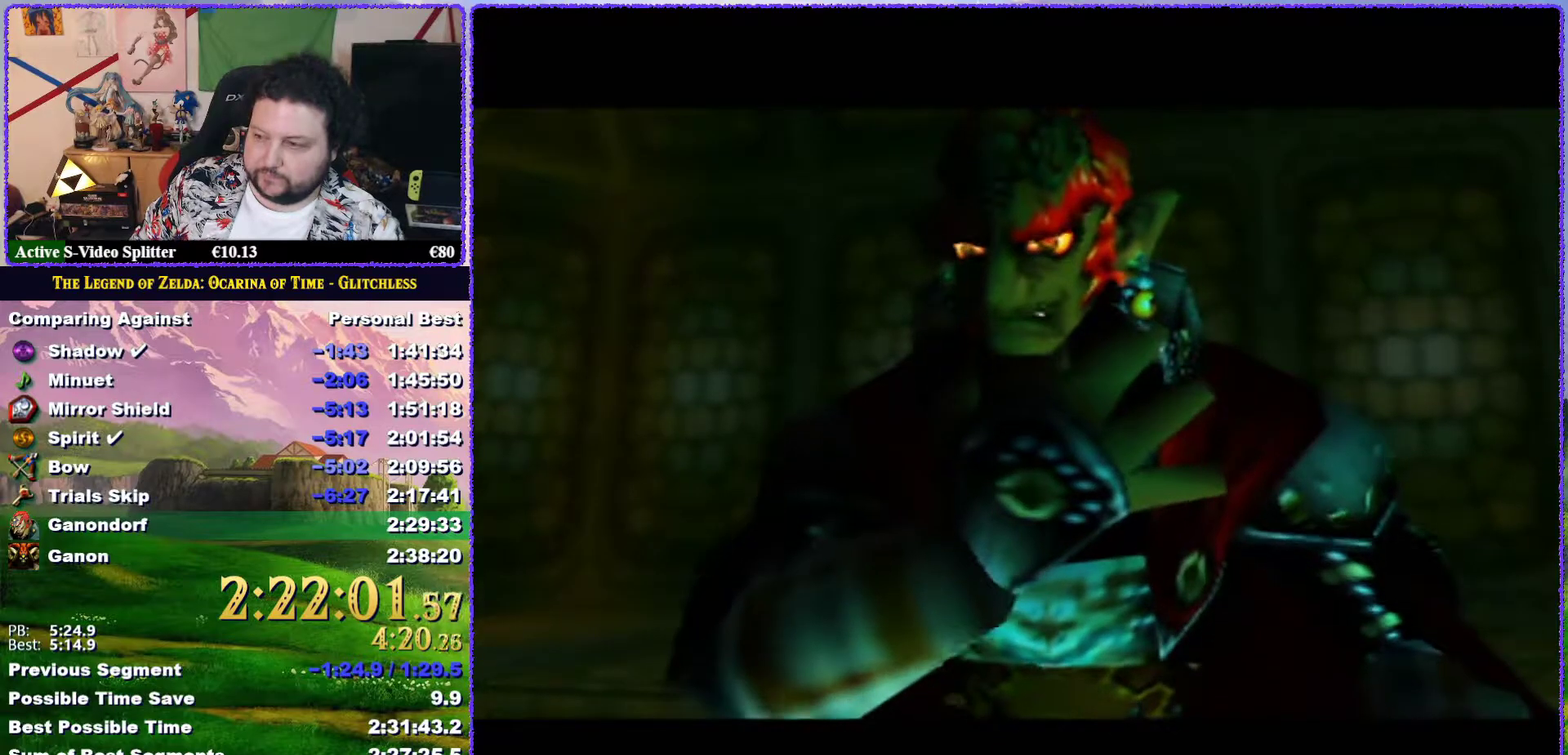
{"buttons": [], "left_stick": "center", "events": [[17, "A", "up"], [150, "B", "down"], [233, "A", "down"], [233, "B", "up"], [300, "A", "up"], [300, "B", "down"], [367, "B", "up"], [417, "B", "down"], [483, "B", "up"]]}
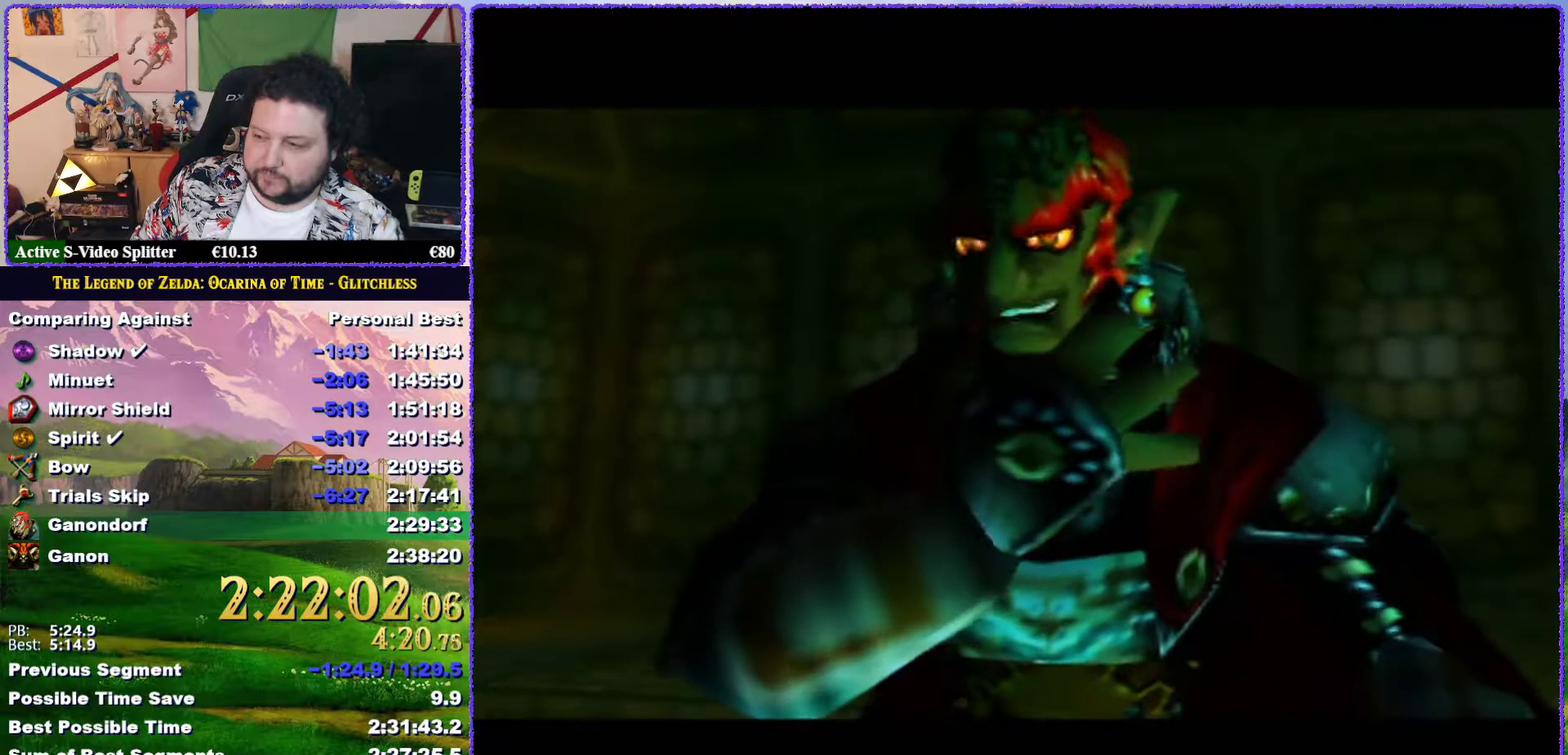
{"buttons": ["A"], "left_stick": "center", "events": [[17, "A", "down"], [83, "B", "down"], [117, "A", "up"], [233, "B", "up"], [283, "A", "down"], [283, "B", "down"], [350, "A", "up"], [350, "B", "up"], [450, "A", "down"]]}
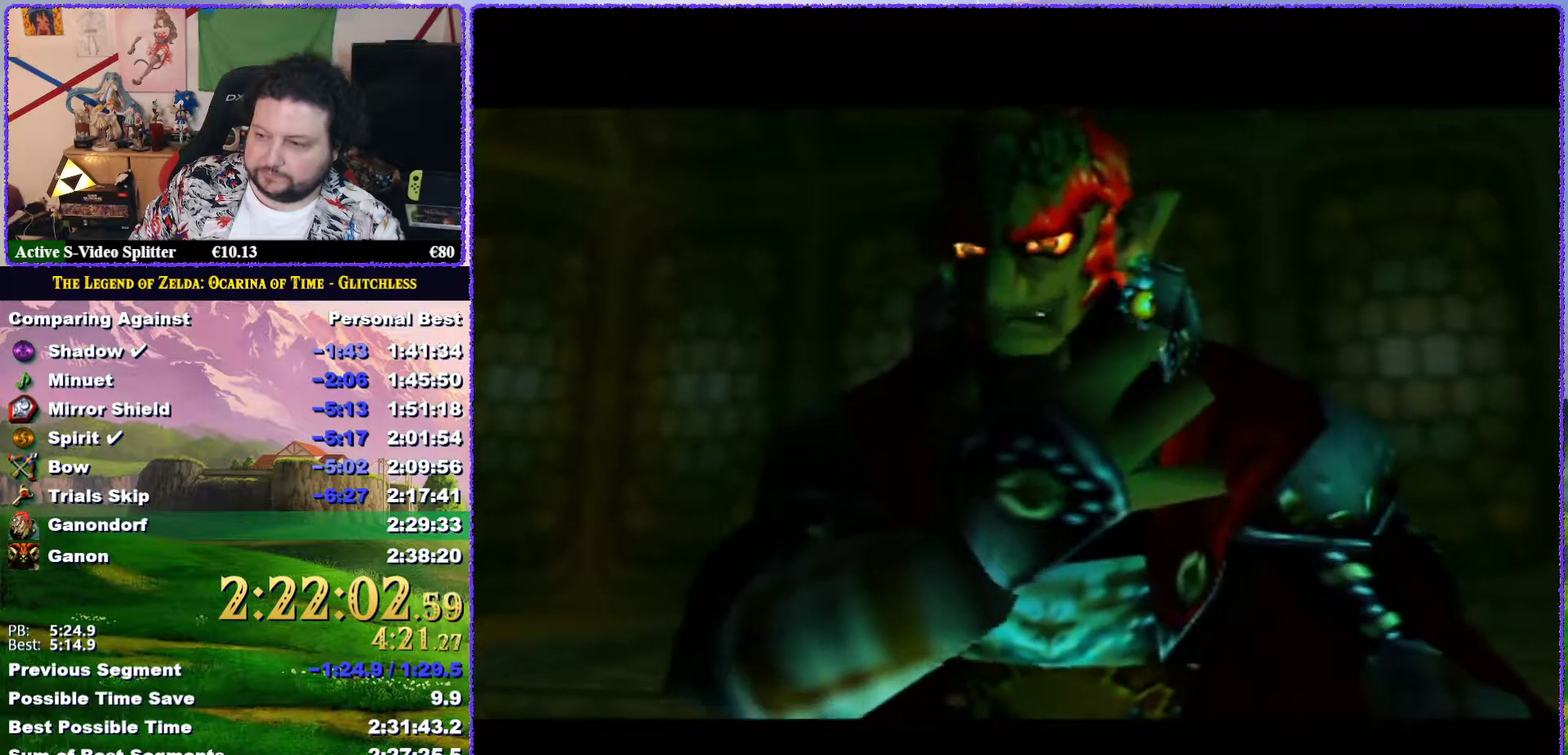
{"buttons": ["B"], "left_stick": "center", "events": [[17, "A", "up"], [83, "B", "down"], [117, "A", "down"], [133, "B", "up"], [167, "A", "up"], [267, "A", "down"], [317, "A", "up"], [417, "A", "down"], [483, "A", "up"], [483, "B", "down"]]}
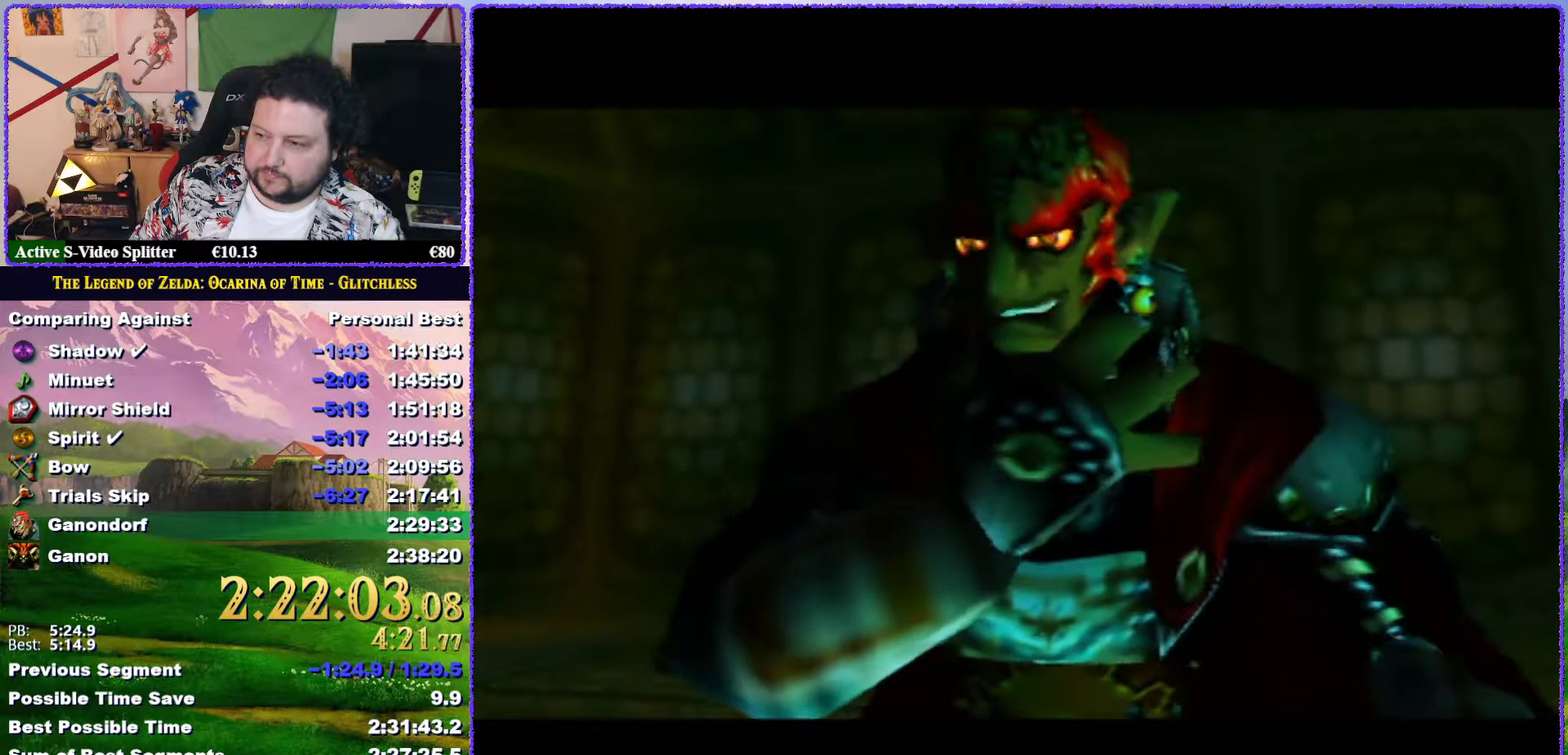
{"buttons": [], "left_stick": "center", "events": [[50, "B", "up"], [83, "A", "down"], [167, "A", "up"], [233, "A", "down"], [283, "B", "down"], [333, "A", "up"], [333, "B", "up"], [417, "A", "down"], [483, "A", "up"]]}
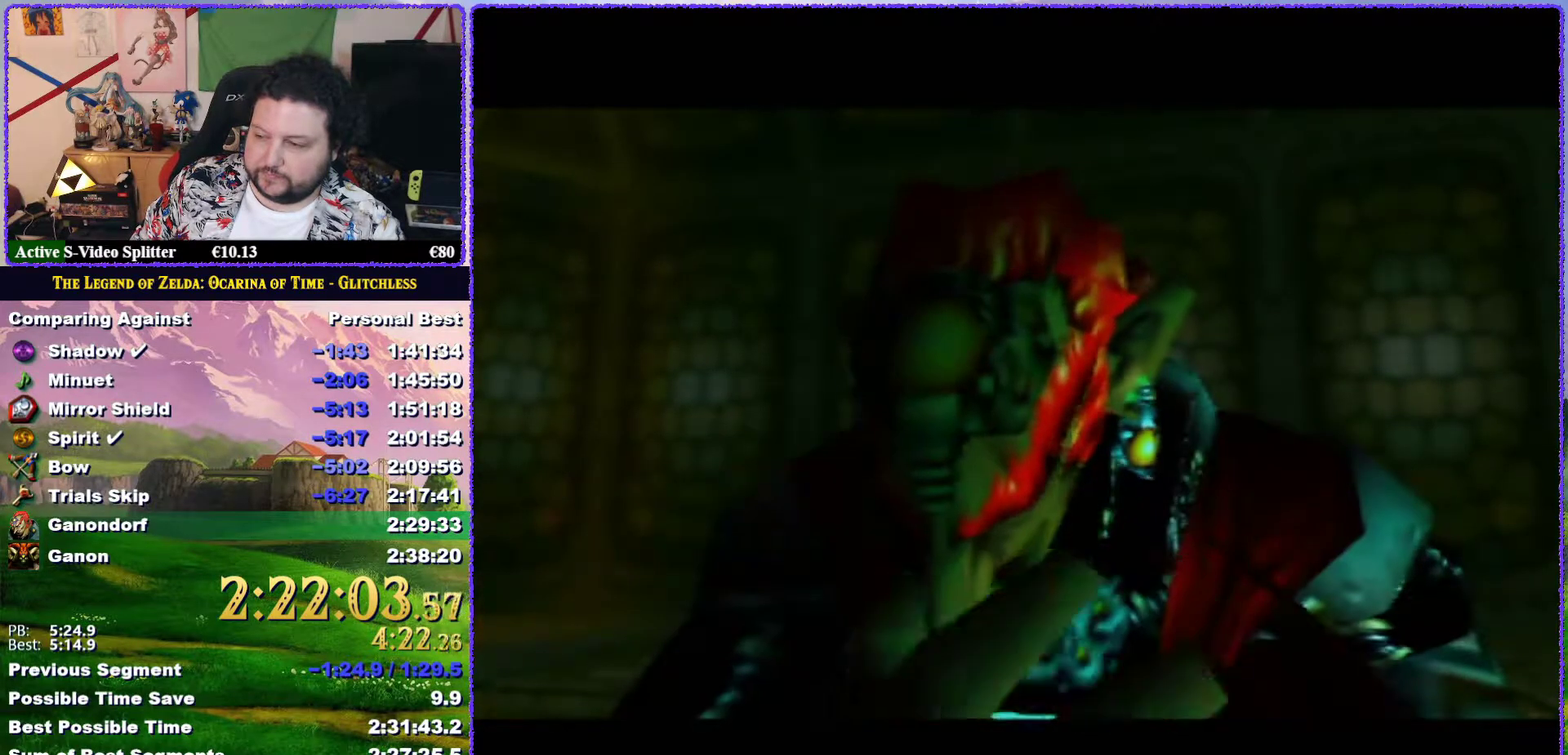
{"buttons": [], "left_stick": "center", "events": [[83, "A", "down"], [133, "A", "up"], [167, "B", "down"], [200, "A", "down"], [300, "A", "up"], [350, "A", "down"], [417, "A", "up"], [483, "B", "up"]]}
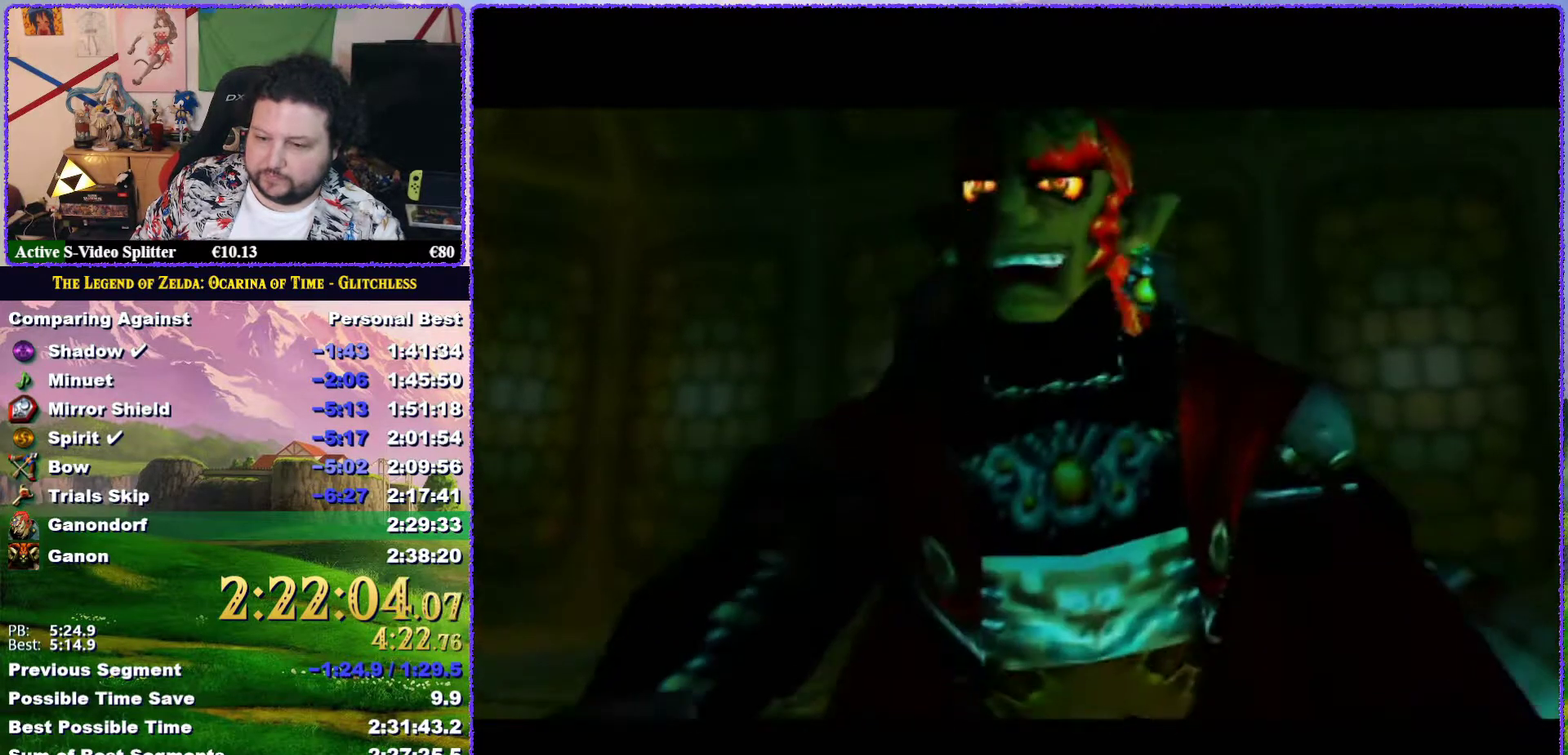
{"buttons": ["A"], "left_stick": "center", "events": [[17, "A", "down"], [83, "A", "up"], [167, "A", "down"], [167, "B", "down"], [233, "A", "up"], [267, "B", "up"], [317, "A", "down"], [317, "B", "down"], [383, "A", "up"], [383, "B", "up"], [433, "A", "down"]]}
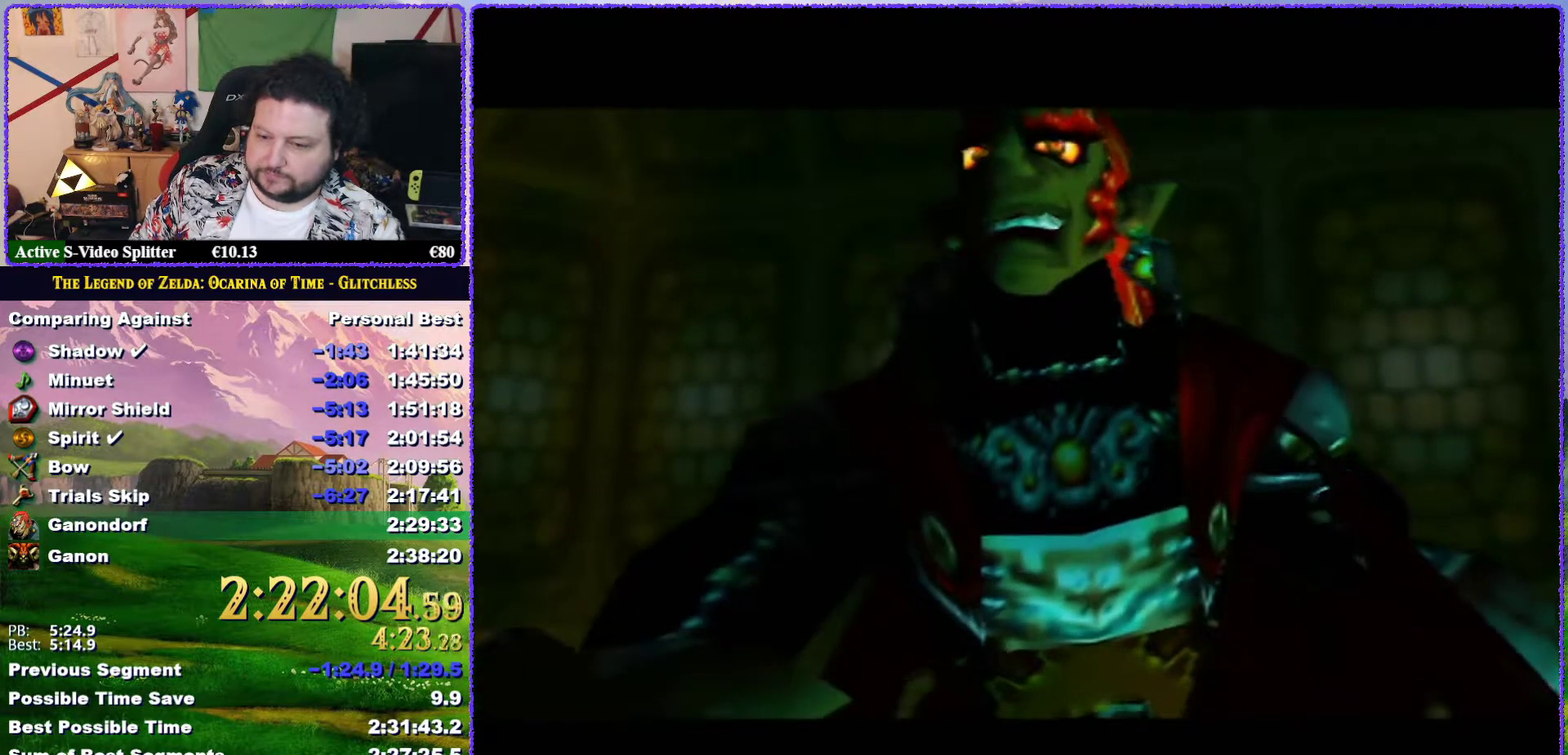
{"buttons": ["B"], "left_stick": "center", "events": [[33, "A", "up"], [83, "B", "down"], [100, "A", "down"], [133, "B", "up"], [167, "A", "up"], [200, "B", "down"], [267, "A", "down"], [267, "B", "up"], [333, "A", "up"], [333, "B", "down"], [383, "A", "down"], [383, "B", "up"], [483, "A", "up"], [483, "B", "down"]]}
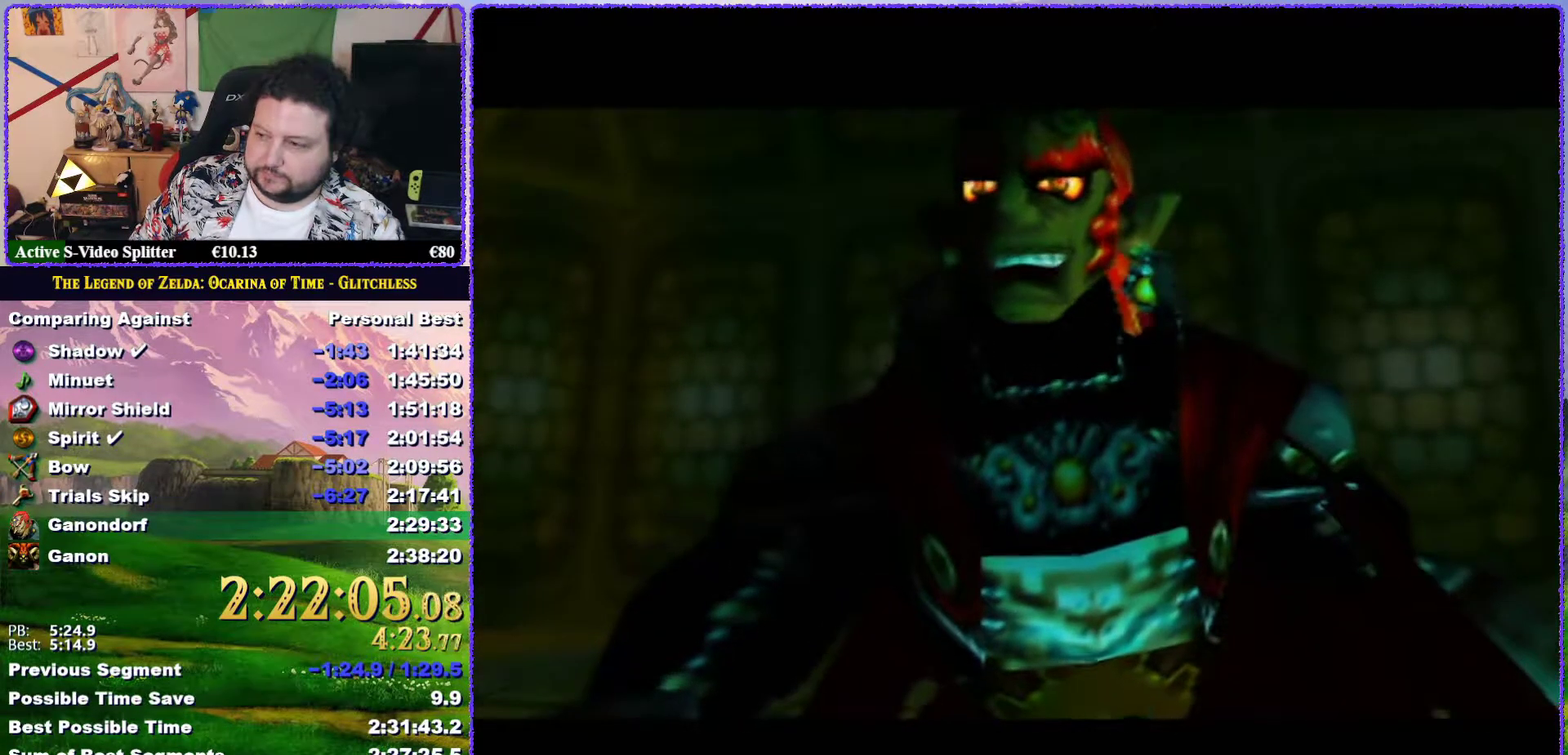
{"buttons": ["A"], "left_stick": "center", "events": [[17, "B", "up"], [50, "A", "down"], [83, "B", "down"], [100, "A", "up"], [133, "B", "up"], [183, "A", "down"], [217, "B", "down"], [250, "A", "up"], [250, "B", "up"], [367, "B", "down"], [383, "B", "up"], [417, "A", "down"]]}
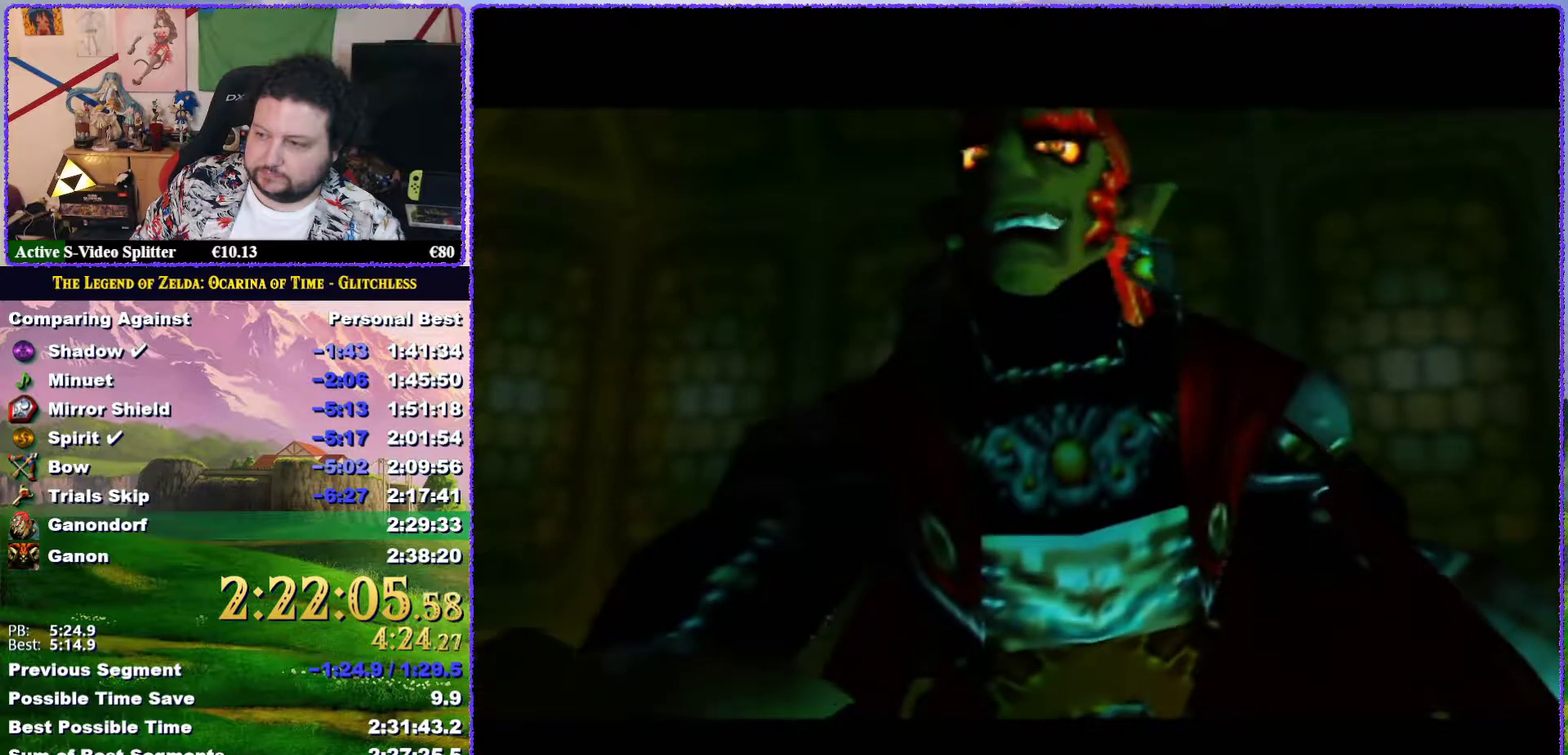
{"buttons": ["B"], "left_stick": "center", "events": [[17, "A", "up"], [83, "A", "down"], [83, "B", "down"], [133, "A", "up"], [133, "B", "up"], [217, "A", "down"], [217, "B", "down"], [283, "A", "up"], [283, "B", "up"], [350, "B", "down"], [400, "B", "up"], [500, "B", "down"]]}
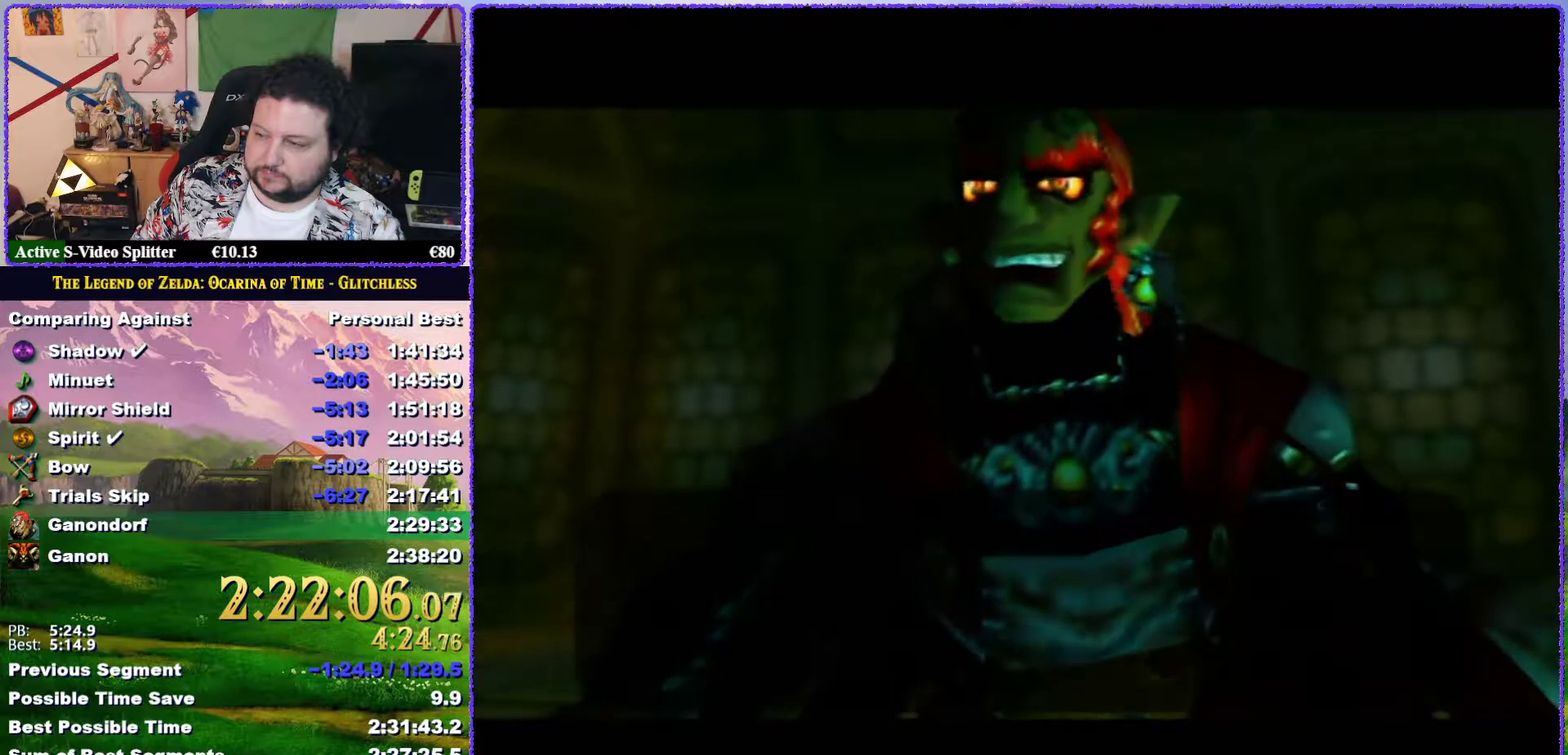
{"buttons": ["A"], "left_stick": "center", "events": [[33, "A", "down"], [83, "B", "up"], [100, "A", "up"], [133, "B", "down"], [167, "A", "down"], [200, "B", "up"], [267, "A", "up"], [267, "B", "down"], [333, "A", "down"], [333, "B", "up"], [383, "A", "up"], [417, "B", "down"], [450, "A", "down"], [483, "B", "up"]]}
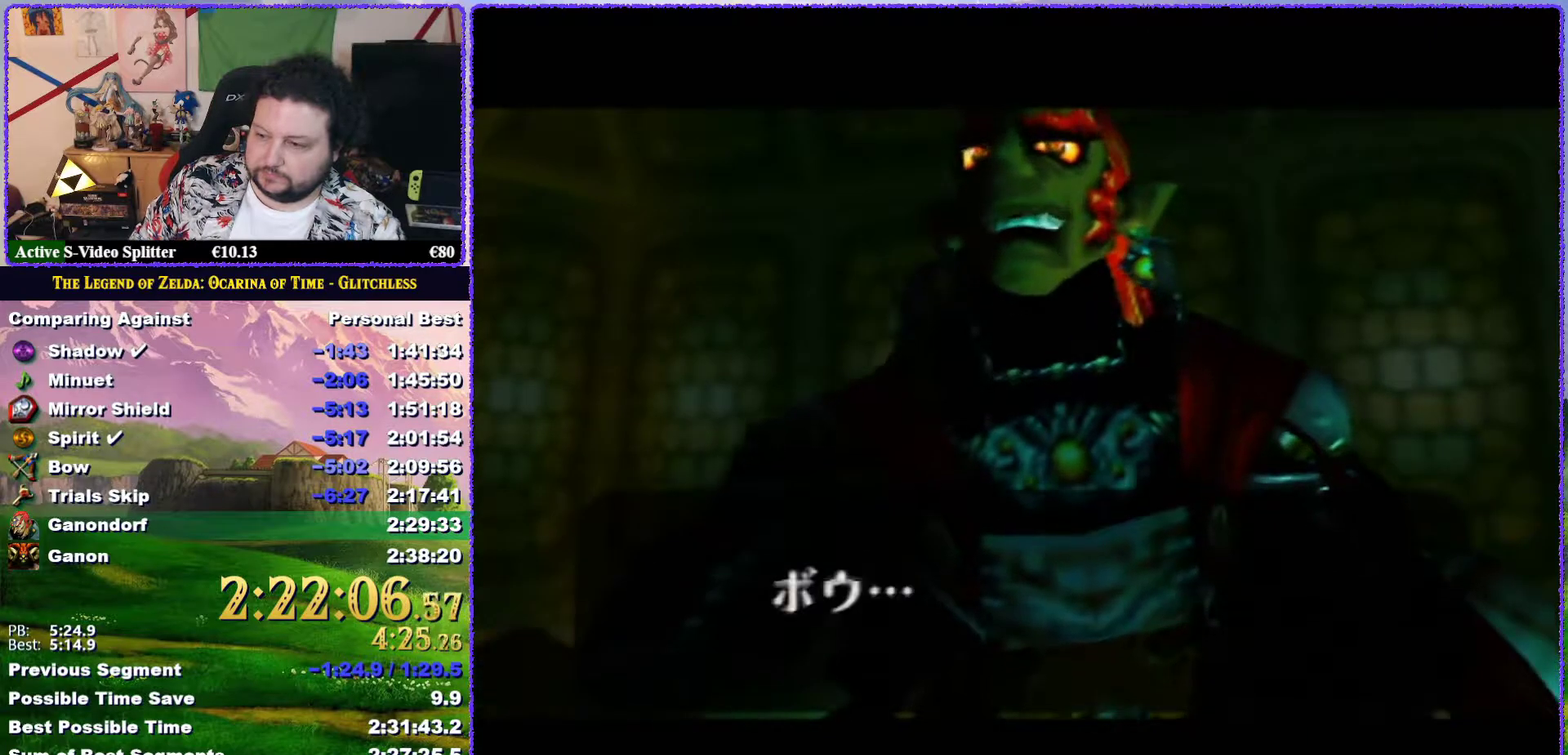
{"buttons": [], "left_stick": "center", "events": [[17, "A", "up"], [100, "A", "down"], [167, "A", "up"], [167, "B", "down"], [217, "B", "up"], [250, "A", "down"], [317, "A", "up"], [417, "A", "down"], [417, "B", "down"], [467, "A", "up"], [467, "B", "up"]]}
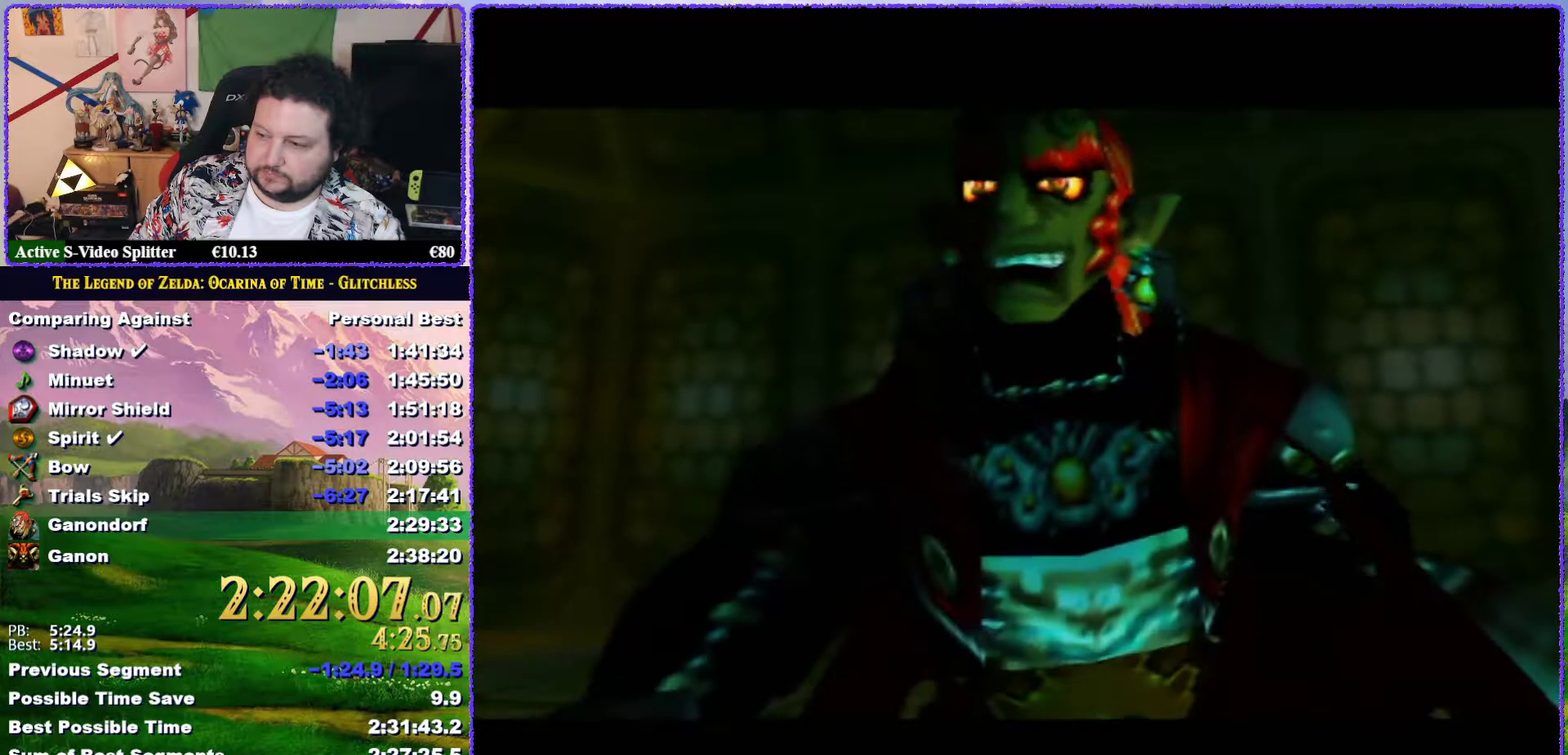
{"buttons": [], "left_stick": "center", "events": [[33, "A", "down"], [33, "B", "down"], [100, "B", "up"], [133, "A", "up"], [200, "A", "down"], [200, "B", "down"], [250, "A", "up"], [250, "B", "up"], [350, "A", "down"], [417, "A", "up"]]}
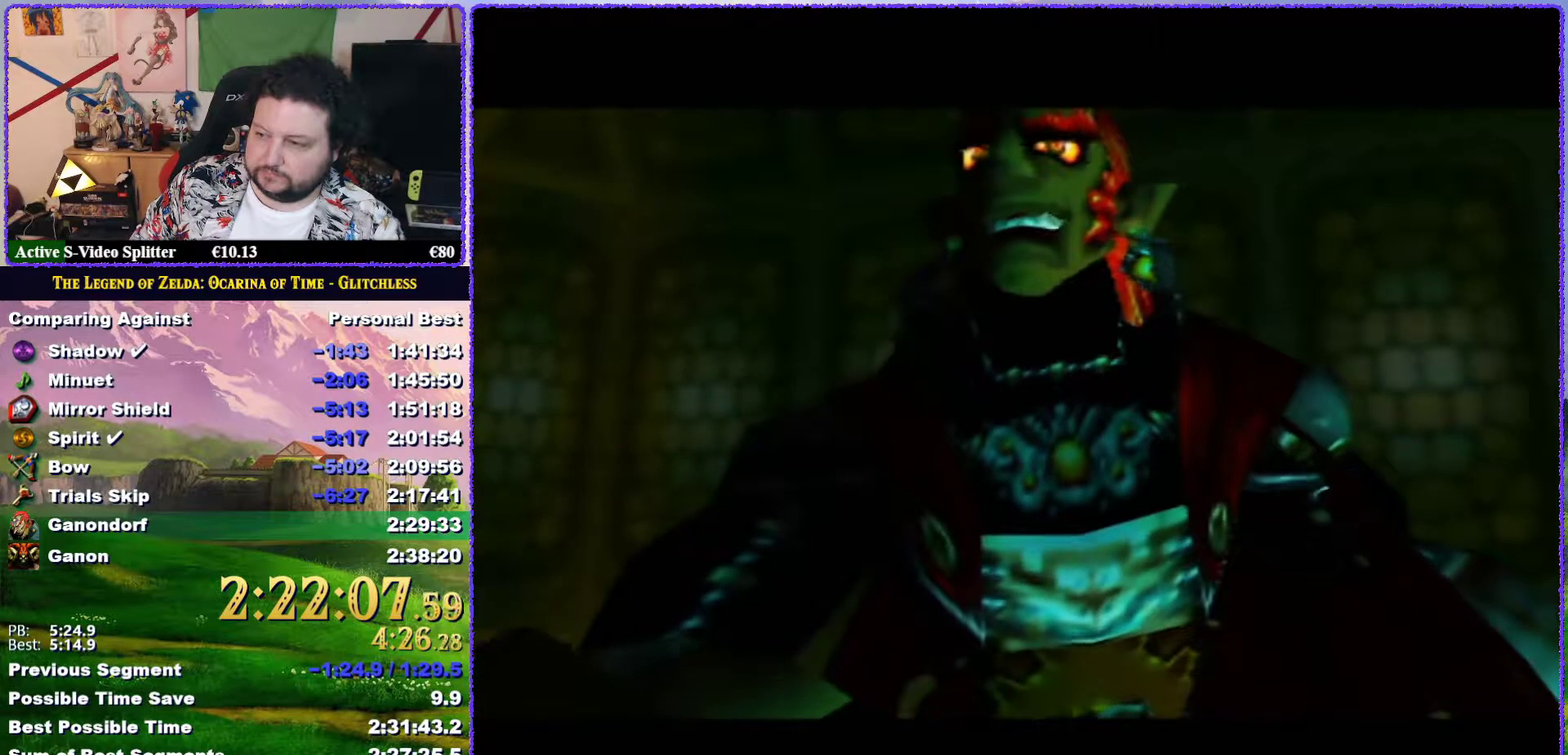
{"buttons": ["A", "B"], "left_stick": "center", "events": [[17, "A", "down"], [83, "A", "up"], [83, "B", "down"], [133, "B", "up"], [167, "A", "down"], [233, "A", "up"], [300, "A", "down"], [333, "B", "down"], [383, "A", "up"], [383, "B", "up"], [450, "A", "down"], [450, "B", "down"]]}
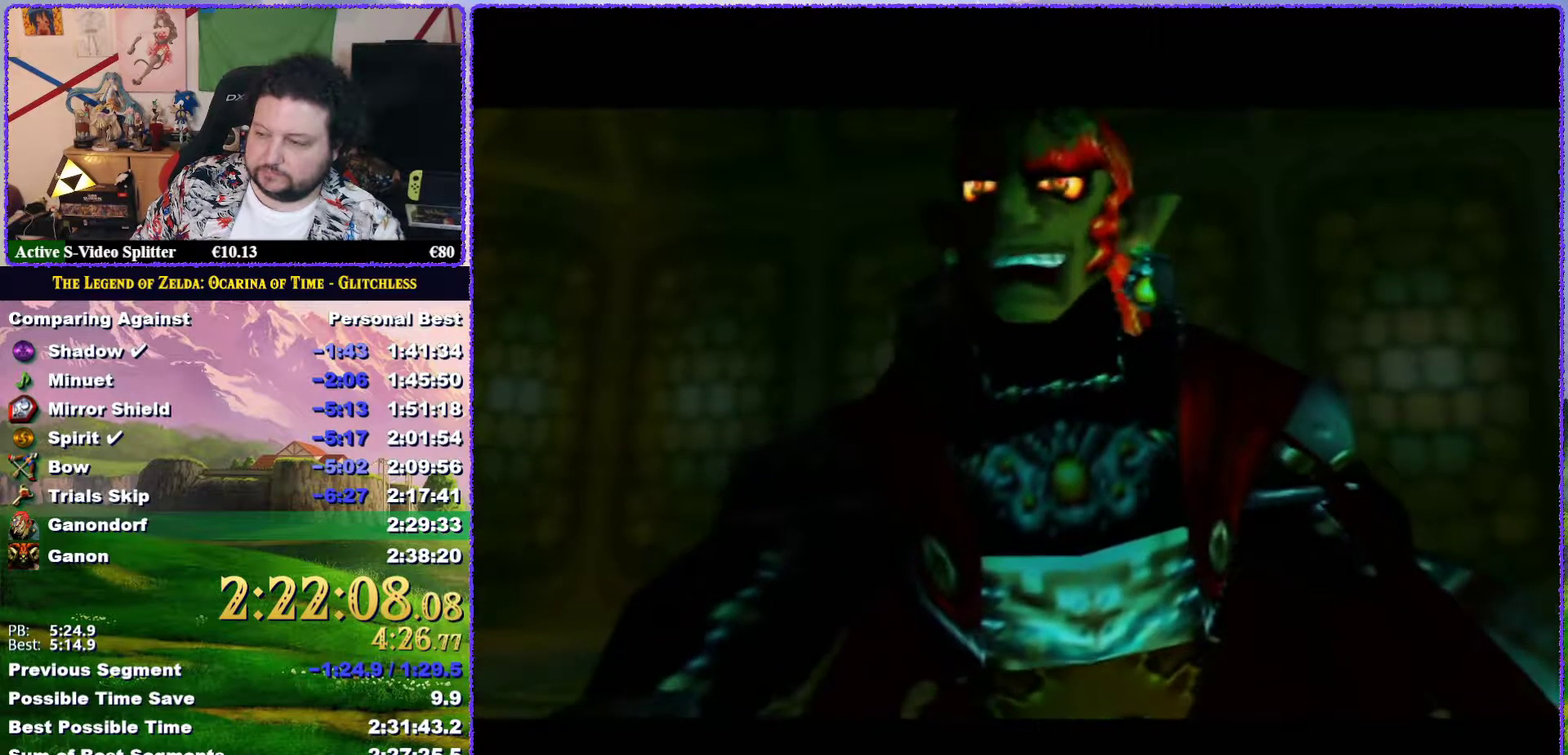
{"buttons": [], "left_stick": "center", "events": [[17, "A", "up"], [50, "B", "up"], [150, "B", "down"], [250, "A", "down"], [350, "A", "up"], [417, "A", "down"], [417, "B", "up"], [467, "A", "up"]]}
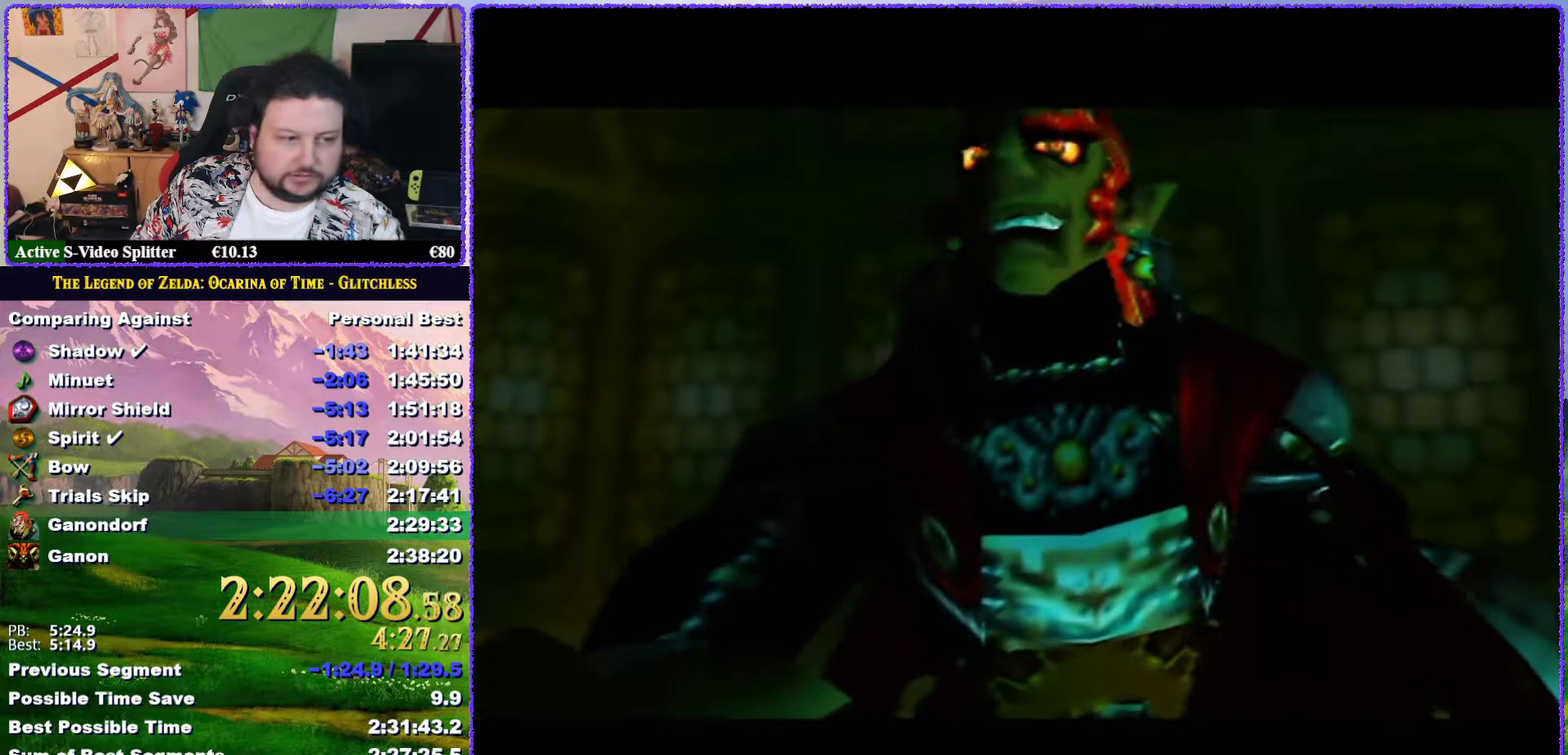
{"buttons": [], "left_stick": "center", "events": [[100, "A", "down"], [167, "A", "up"], [233, "A", "down"], [300, "A", "up"], [300, "B", "down"], [350, "B", "up"], [417, "A", "down"], [417, "B", "down"], [467, "A", "up"], [467, "B", "up"]]}
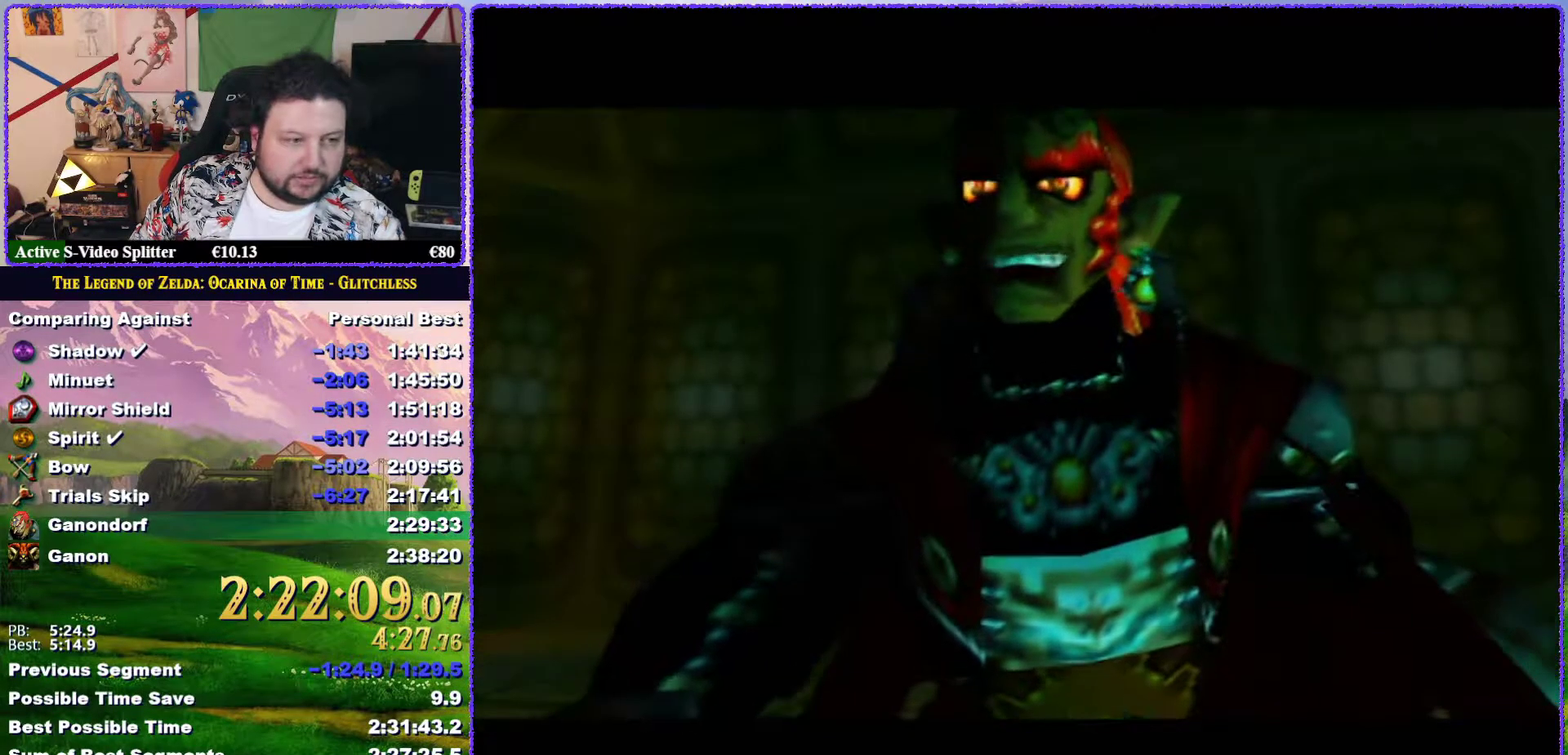
{"buttons": ["B"], "left_stick": "center", "events": [[67, "A", "down"], [133, "A", "up"], [200, "A", "down"], [200, "B", "down"], [267, "A", "up"], [267, "B", "up"], [333, "B", "down"], [350, "A", "down"], [400, "B", "up"], [450, "A", "up"], [483, "B", "down"]]}
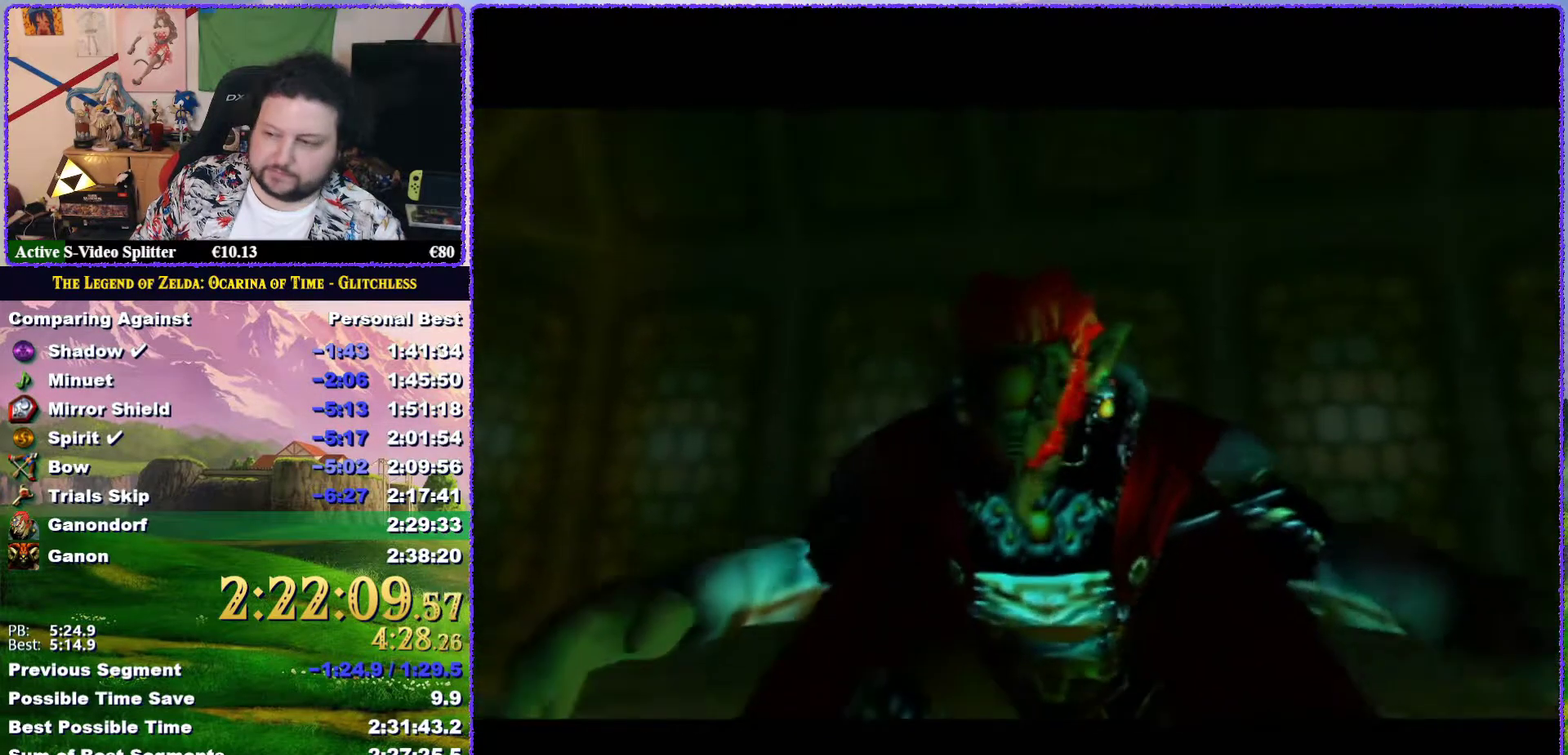
{"buttons": [], "left_stick": "center", "events": [[50, "A", "down"], [50, "B", "up"], [100, "A", "up"], [167, "A", "down"], [267, "A", "up"], [317, "A", "down"], [417, "A", "up"], [417, "B", "down"], [483, "B", "up"]]}
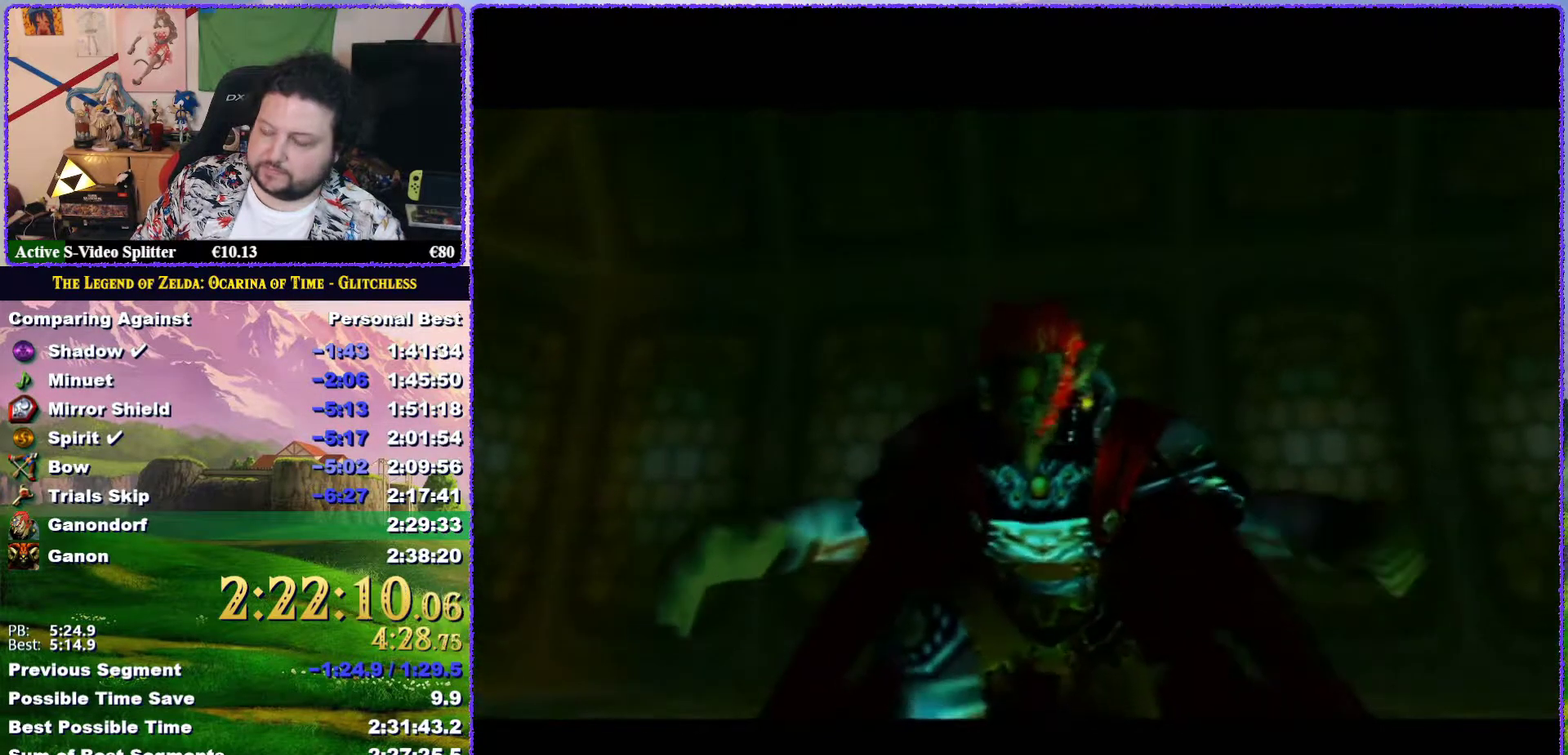
{"buttons": ["A", "B"], "left_stick": "center", "events": [[17, "A", "down"], [83, "A", "up"], [83, "B", "down"], [117, "B", "up"], [167, "A", "down"], [217, "B", "down"], [250, "A", "up"], [250, "B", "up"], [317, "A", "down"], [350, "B", "down"], [383, "B", "up"], [417, "A", "up"], [500, "A", "down"], [500, "B", "down"]]}
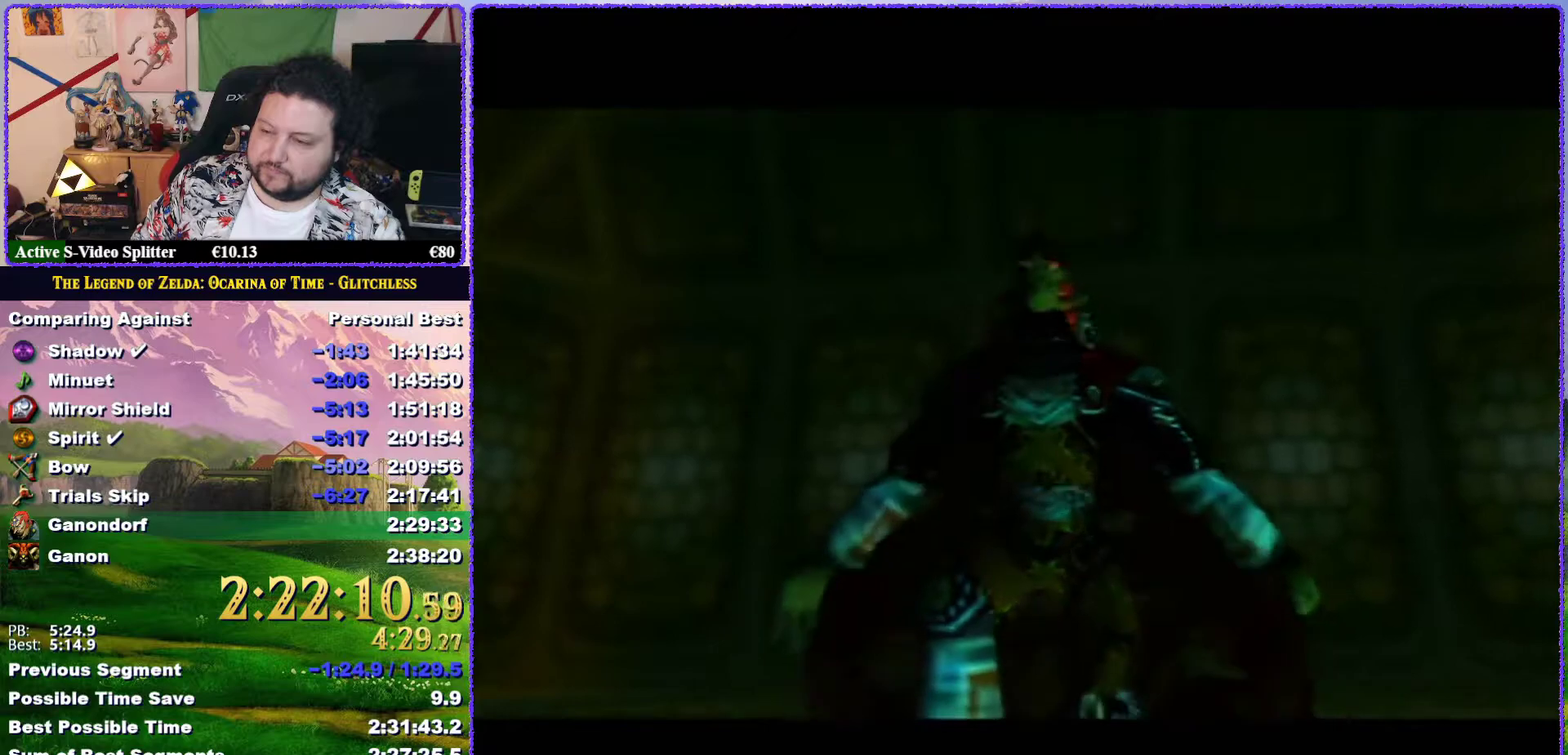
{"buttons": ["A"], "left_stick": "center", "events": [[33, "B", "up"], [83, "A", "up"], [150, "A", "down"], [150, "B", "down"], [200, "B", "up"], [217, "A", "up"], [300, "B", "down"], [333, "A", "down"], [333, "B", "up"], [383, "A", "up"], [417, "B", "down"], [450, "B", "up"], [467, "A", "down"]]}
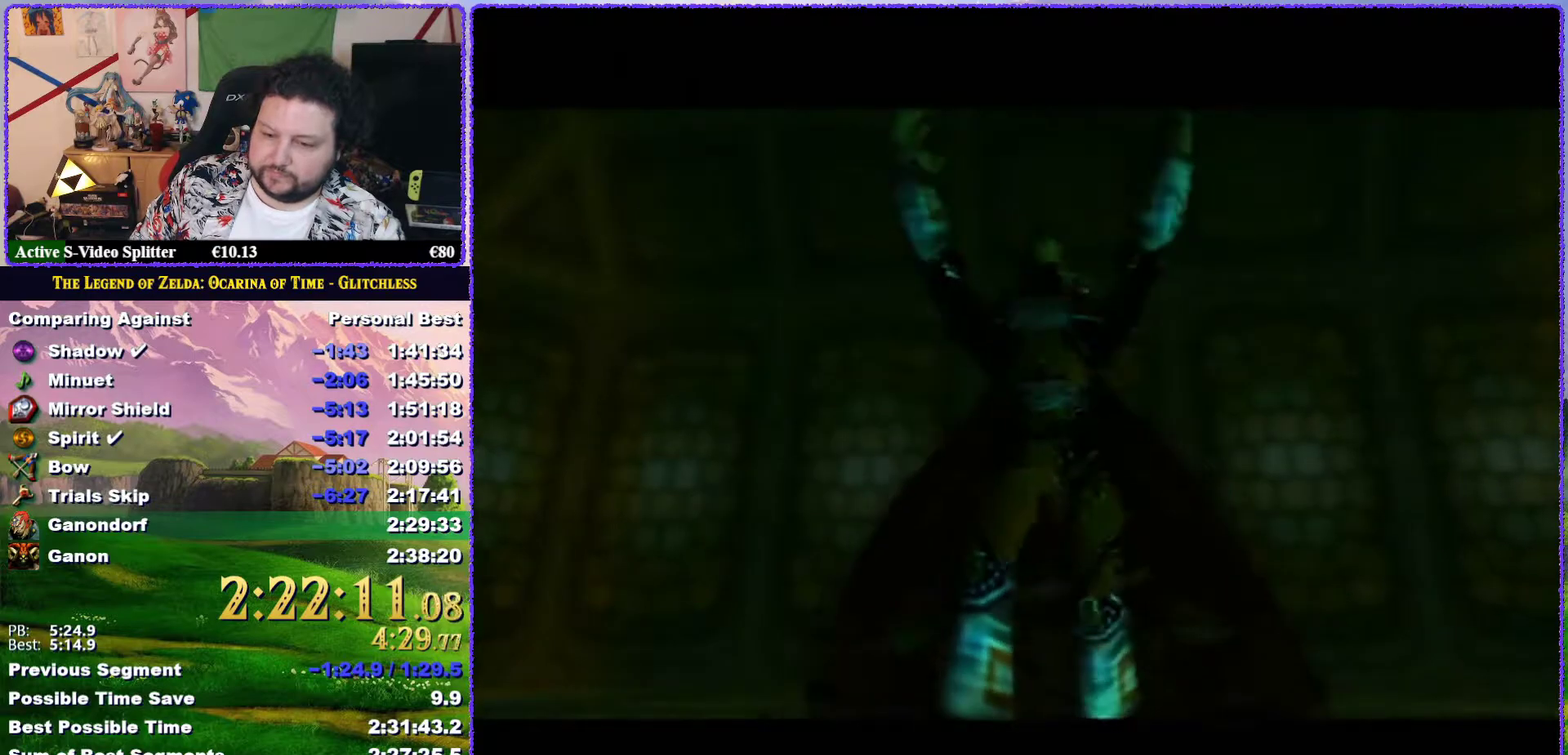
{"buttons": ["A", "B"], "left_stick": "center", "events": [[33, "A", "up"], [33, "B", "down"], [100, "A", "down"], [100, "B", "up"], [200, "A", "up"], [200, "B", "down"], [267, "A", "down"], [267, "B", "up"], [317, "B", "down"], [350, "A", "up"], [383, "B", "up"], [417, "A", "down"], [483, "B", "down"]]}
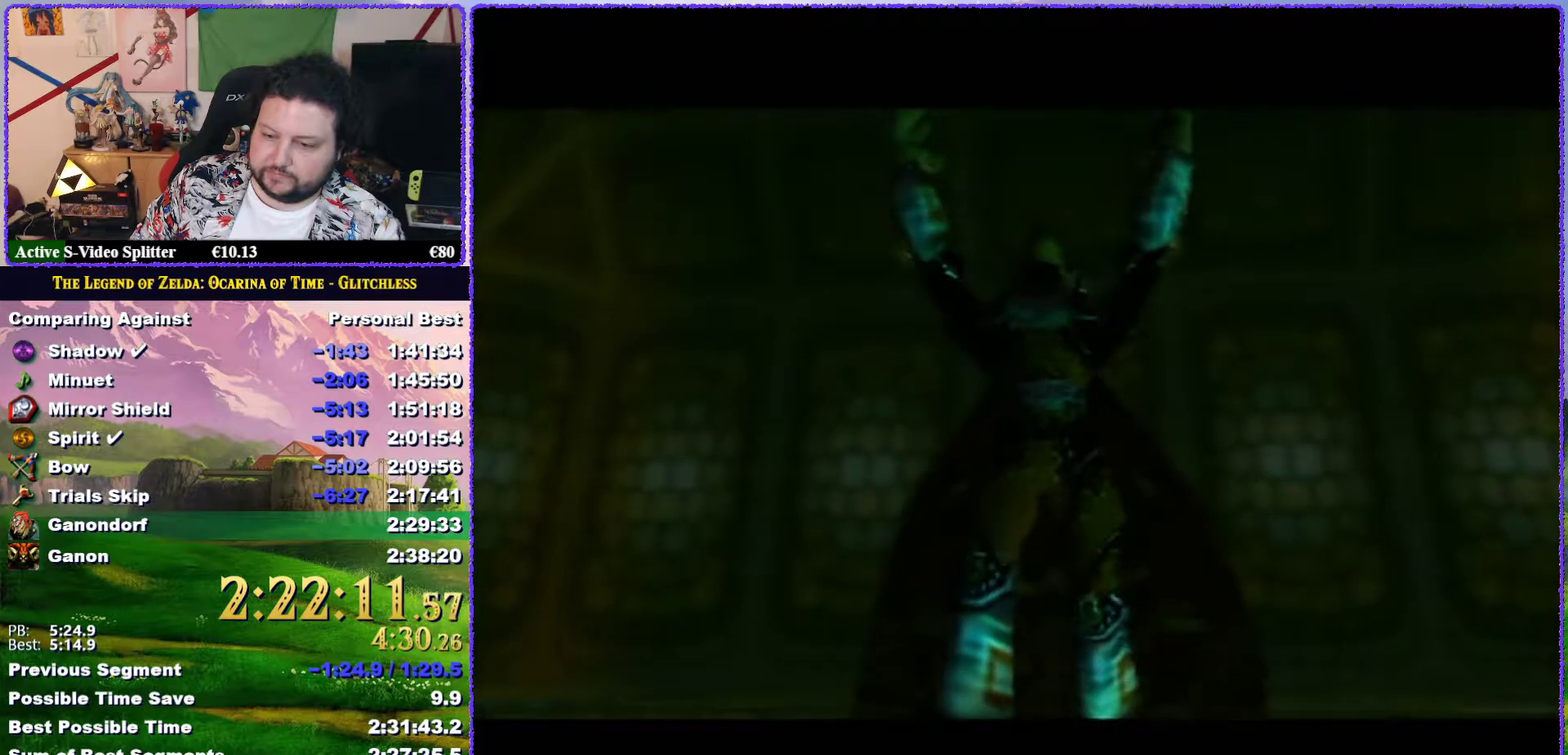
{"buttons": ["A"], "left_stick": "center", "events": [[17, "A", "up"], [50, "B", "up"], [83, "A", "down"], [100, "B", "down"], [167, "A", "up"], [200, "B", "up"], [250, "A", "down"], [317, "A", "up"], [417, "A", "down"]]}
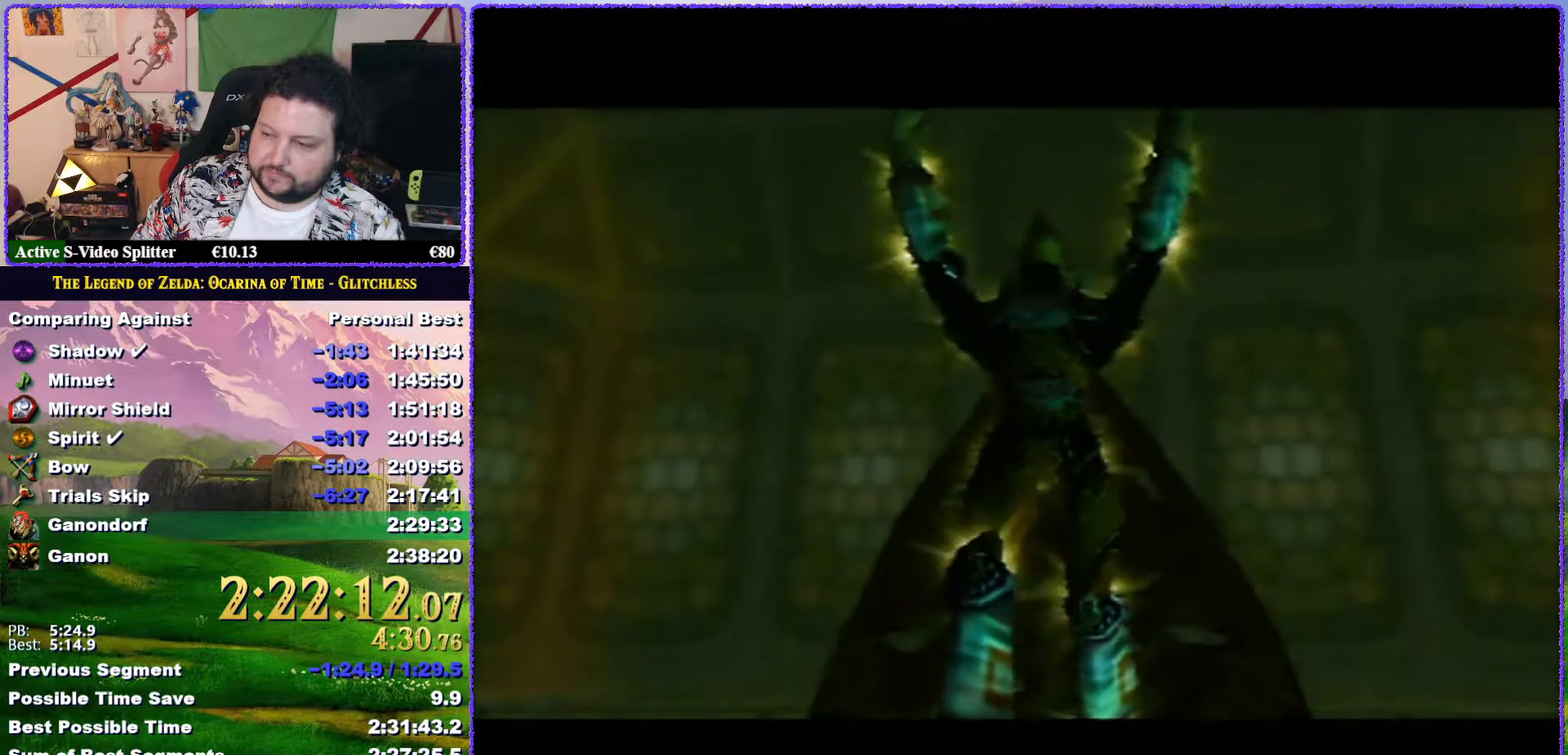
{"buttons": [], "left_stick": "center", "events": [[17, "A", "up"], [83, "B", "down"], [117, "A", "down"], [133, "B", "up"], [167, "A", "up"], [217, "B", "down"], [250, "A", "down"], [283, "B", "up"], [367, "A", "up"], [433, "A", "down"], [500, "A", "up"]]}
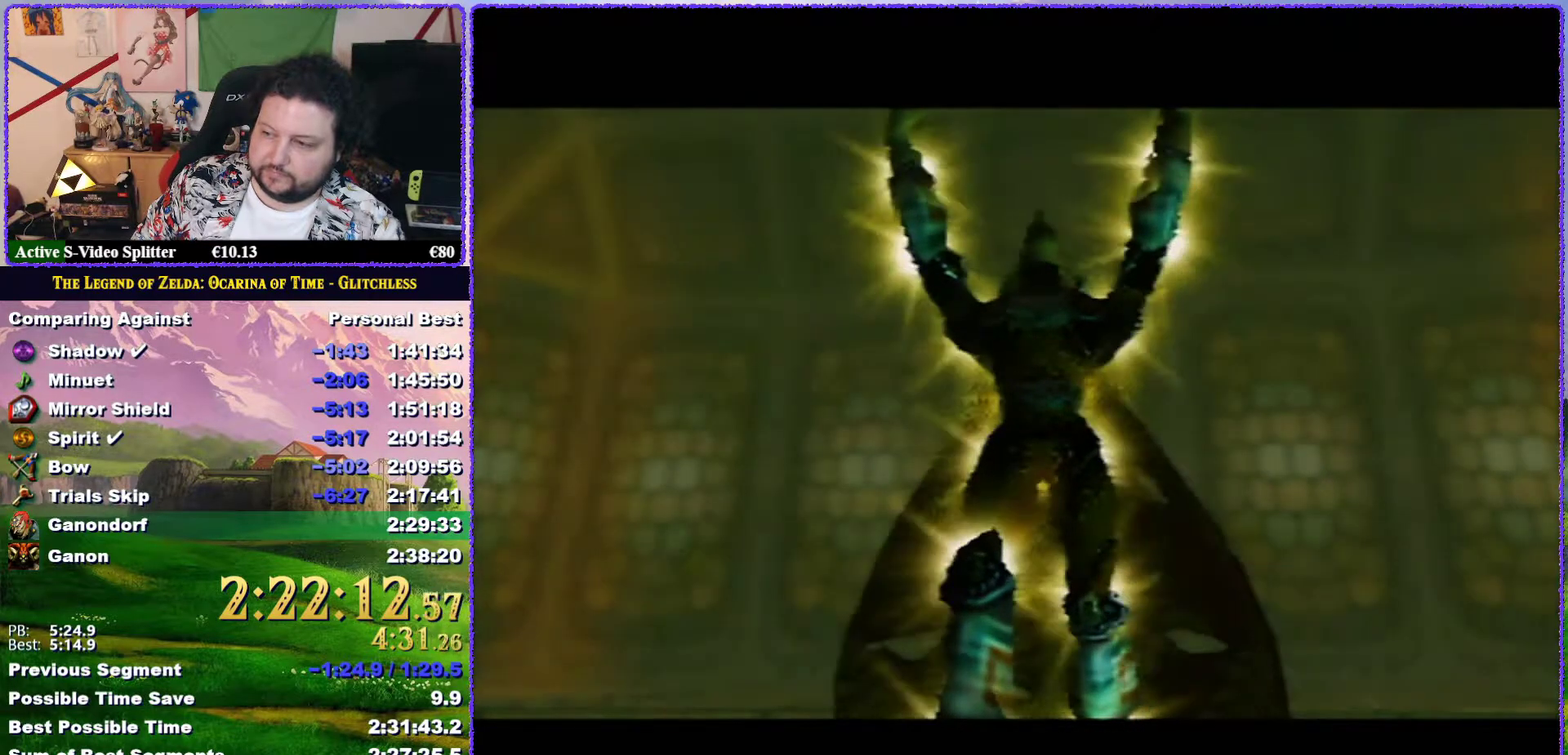
{"buttons": ["B"], "left_stick": "center", "events": [[117, "A", "down"], [200, "A", "up"], [267, "A", "down"], [333, "B", "down"], [350, "A", "up"], [383, "B", "up"], [417, "A", "down"], [450, "B", "down"], [467, "A", "up"]]}